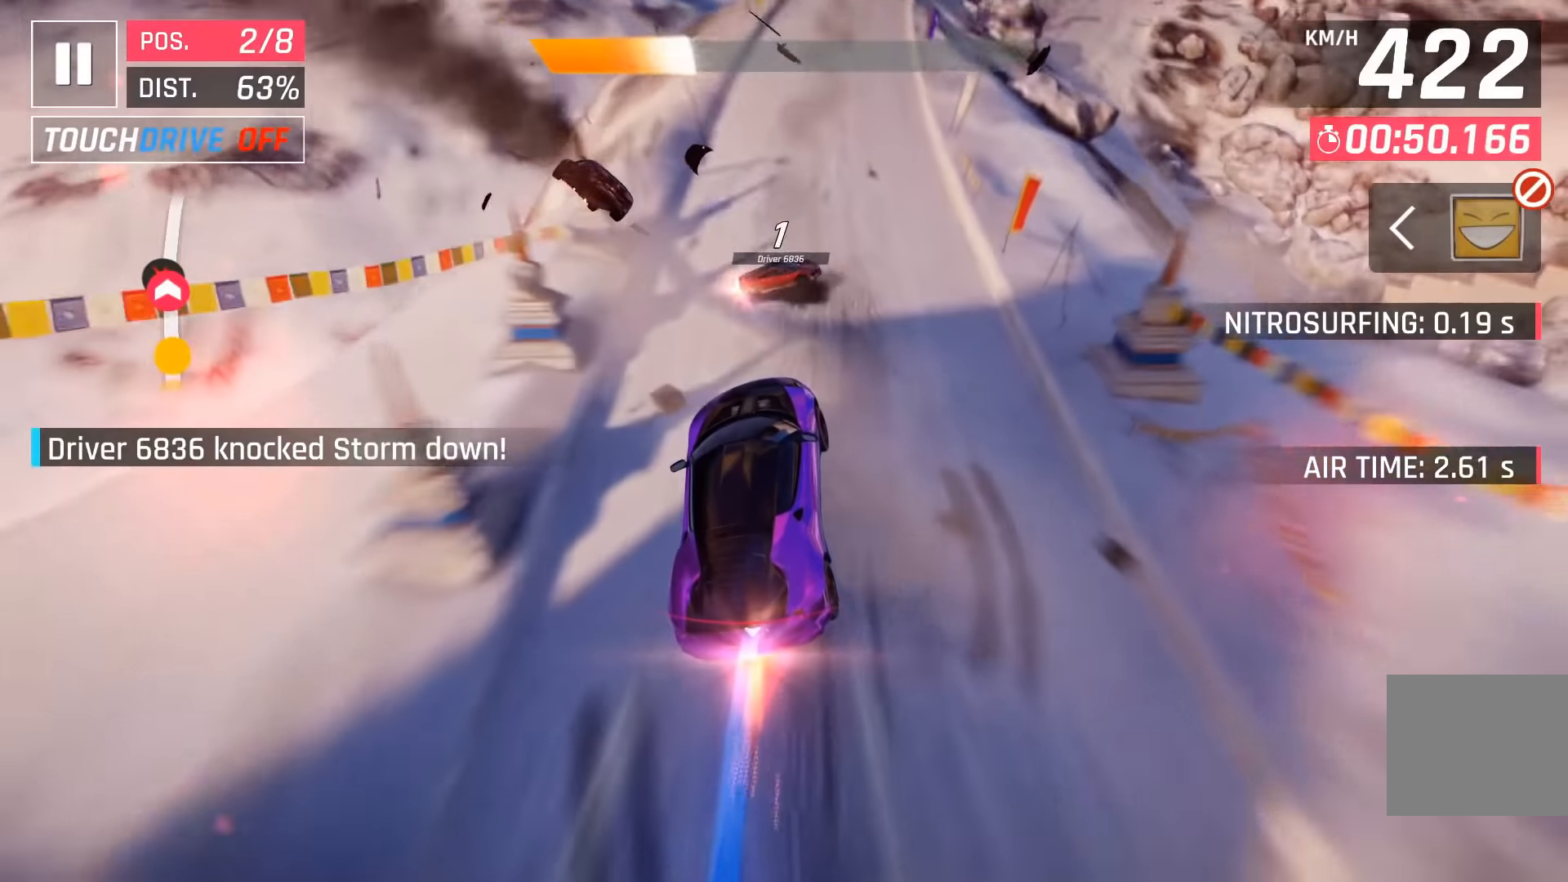
Gameplay with keyboard; each line is a JSON object with the keys held at the frame after it. "events" lists presses ("down") and releases ("up") of "down", "left", "right", "space" and "up" between this image and that frame as [ms after this image, input, new state], when the widget could be followed in between. No other keys are recorded. Mouse input is not recorded.
{"keys": [], "events": [[216, "down", "down"], [366, "down", "up"]]}
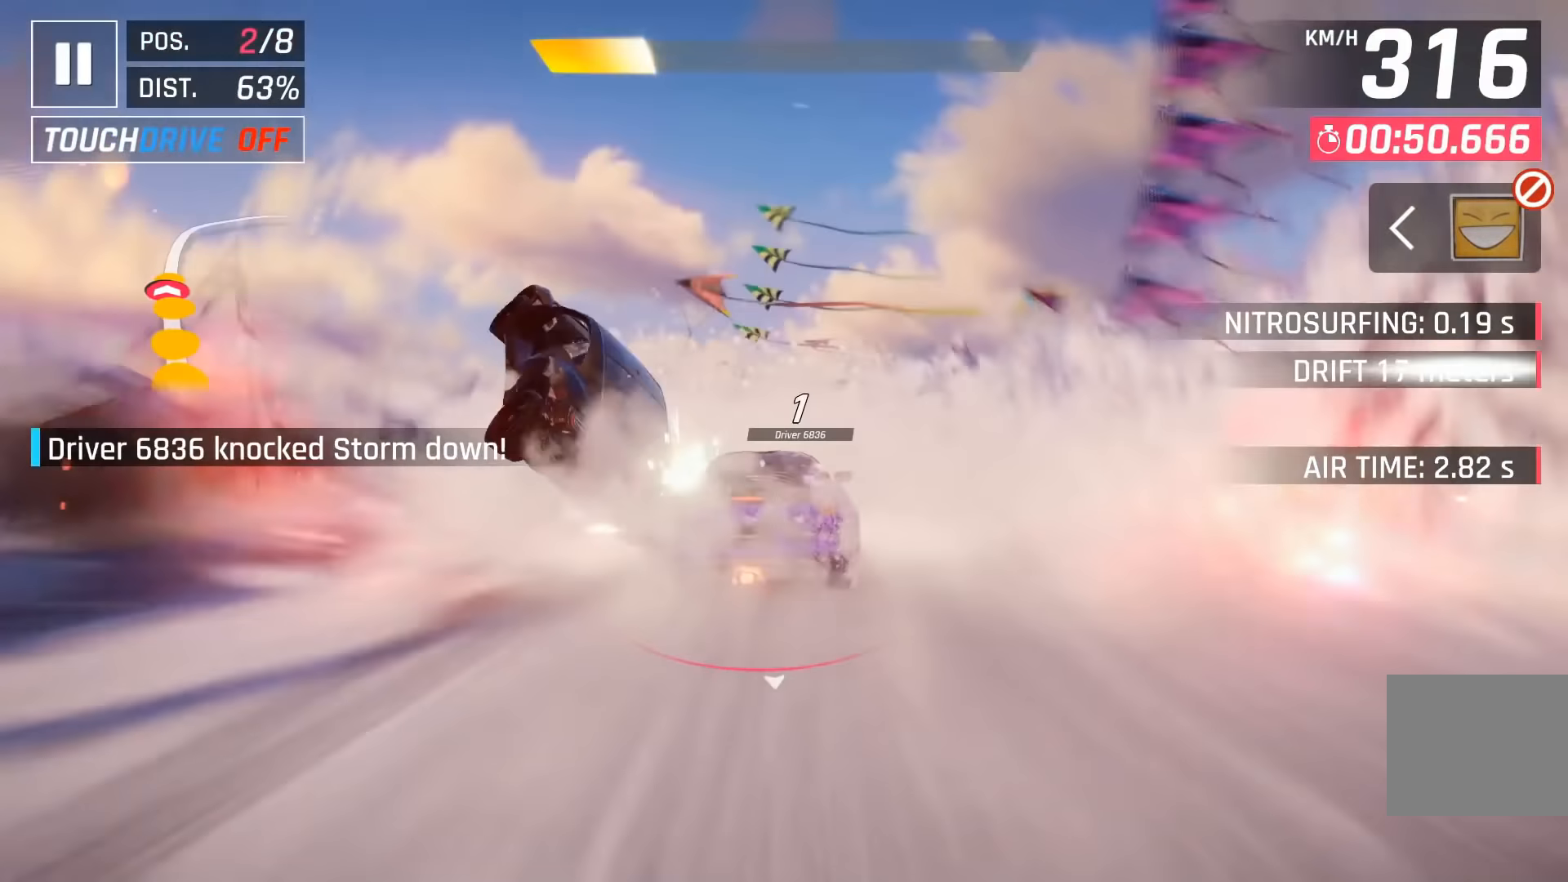
{"keys": [], "events": [[266, "right", "down"], [283, "space", "down"], [400, "right", "up"], [400, "space", "up"]]}
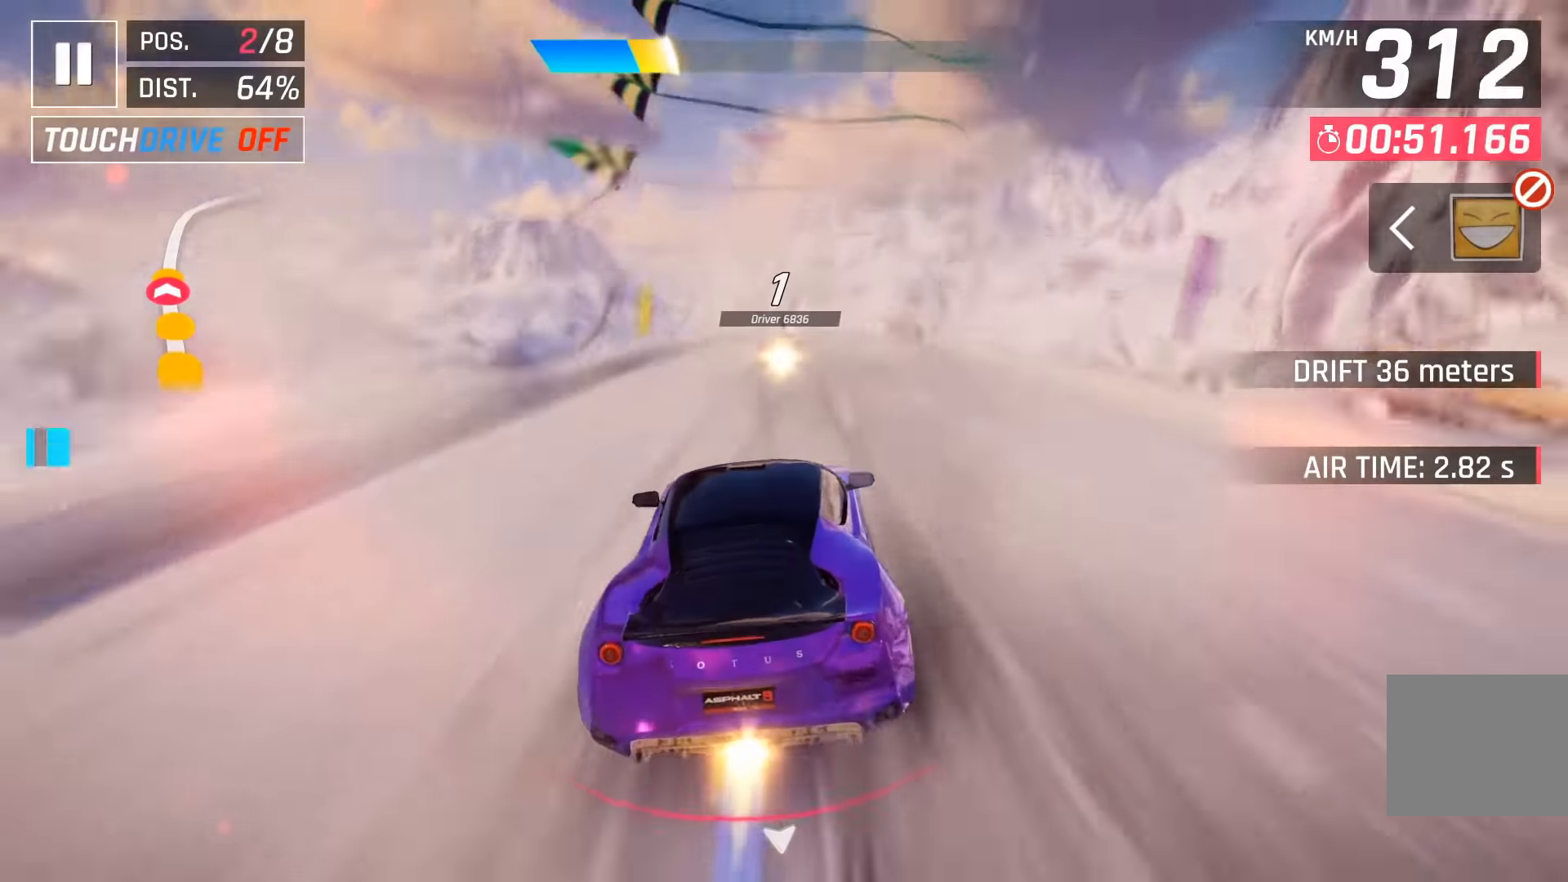
{"keys": [], "events": [[233, "down", "down"], [300, "down", "up"]]}
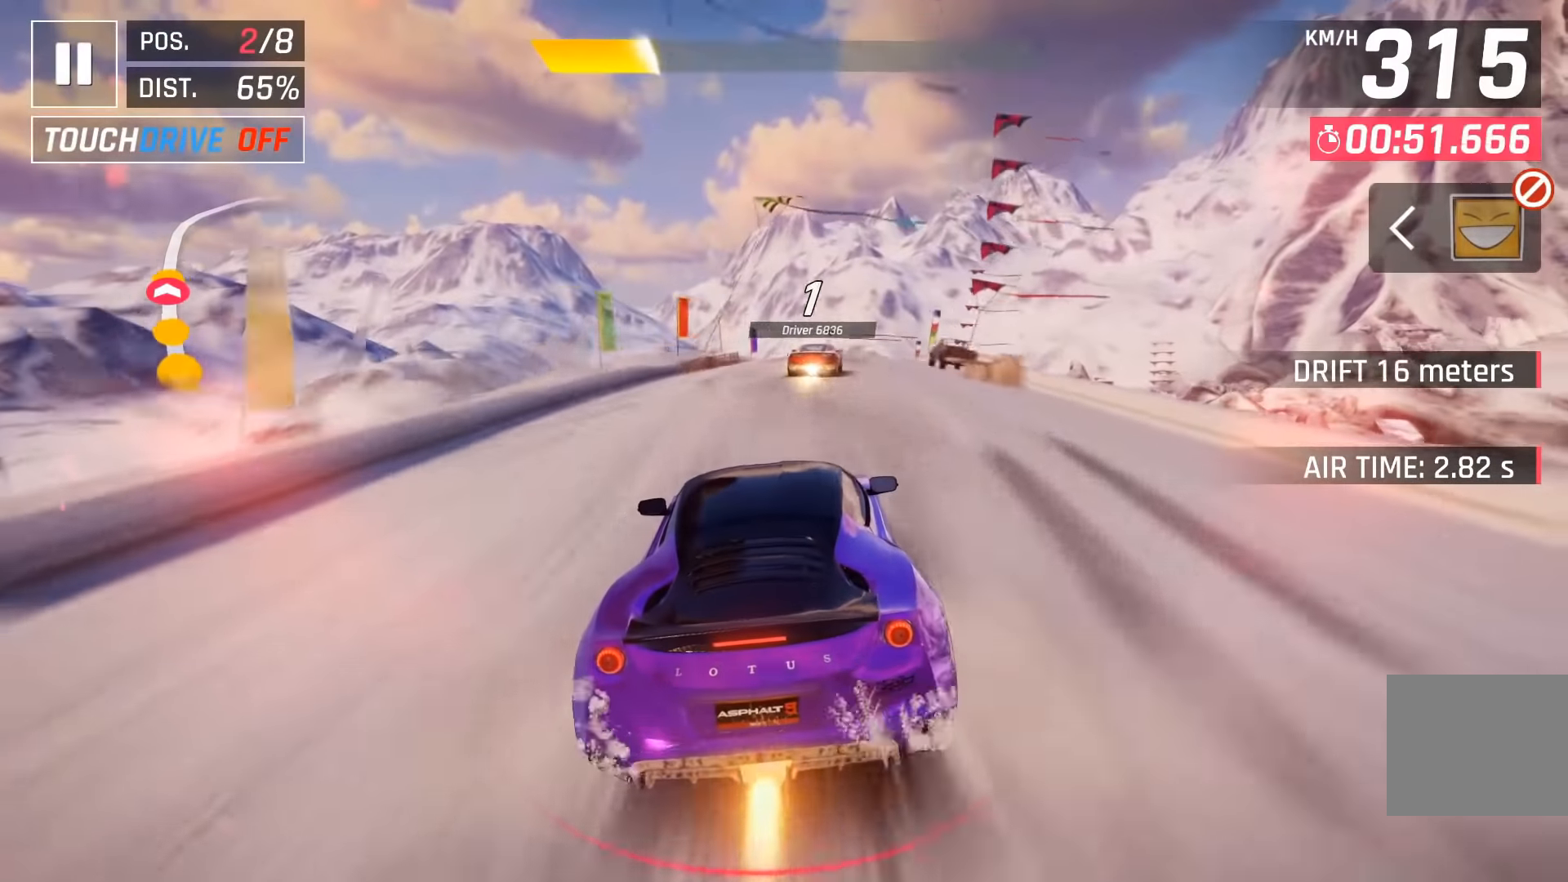
{"keys": [], "events": [[133, "right", "down"], [133, "space", "down"], [233, "space", "up"], [466, "right", "up"]]}
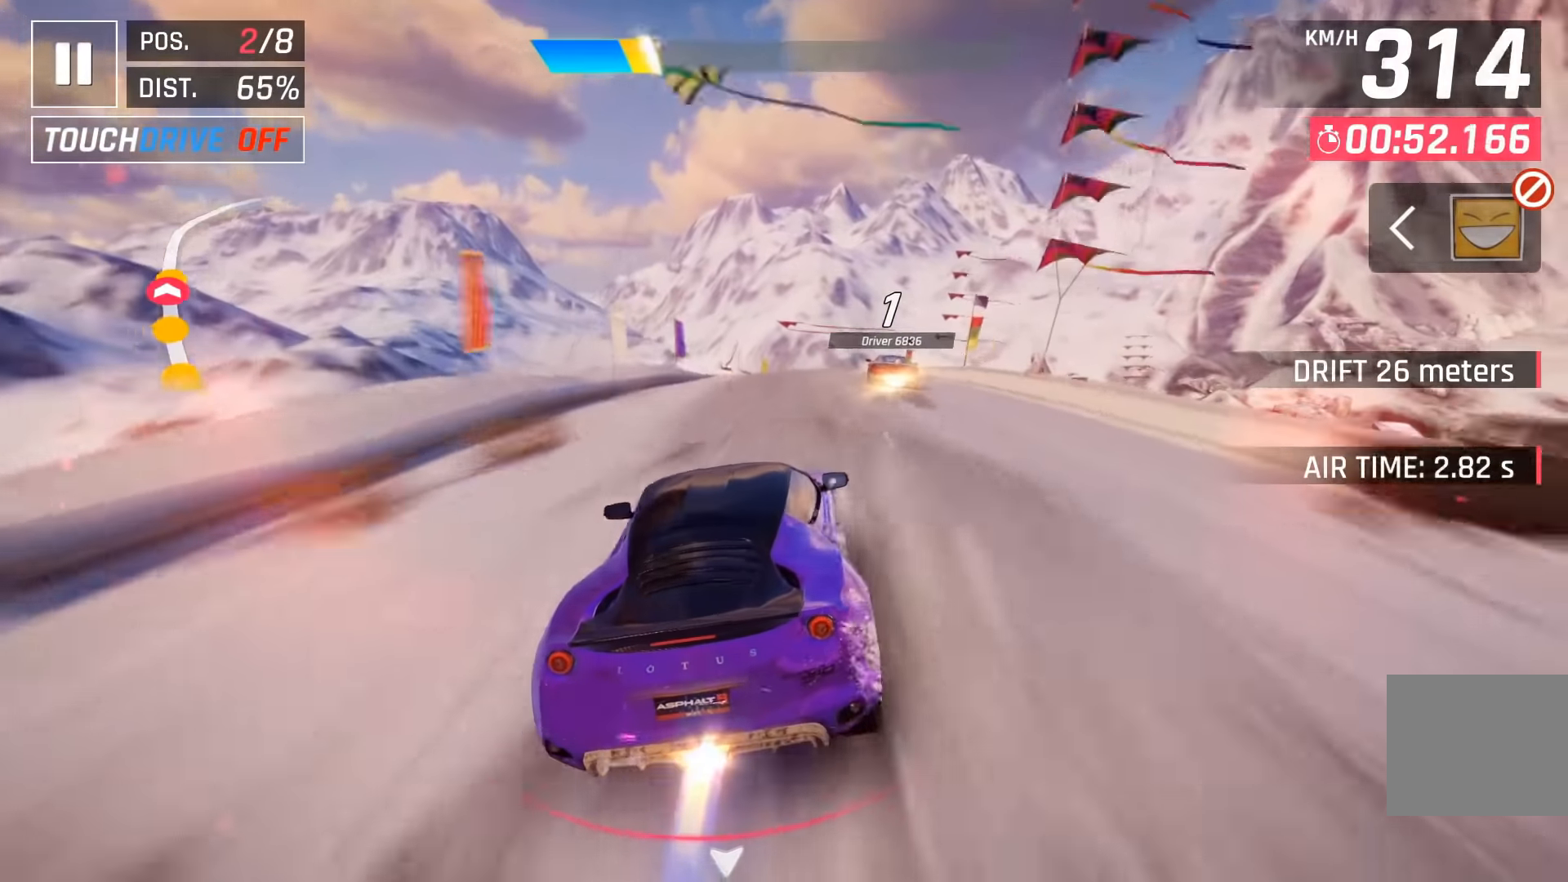
{"keys": ["right"], "events": [[216, "right", "down"], [350, "space", "down"], [483, "space", "up"]]}
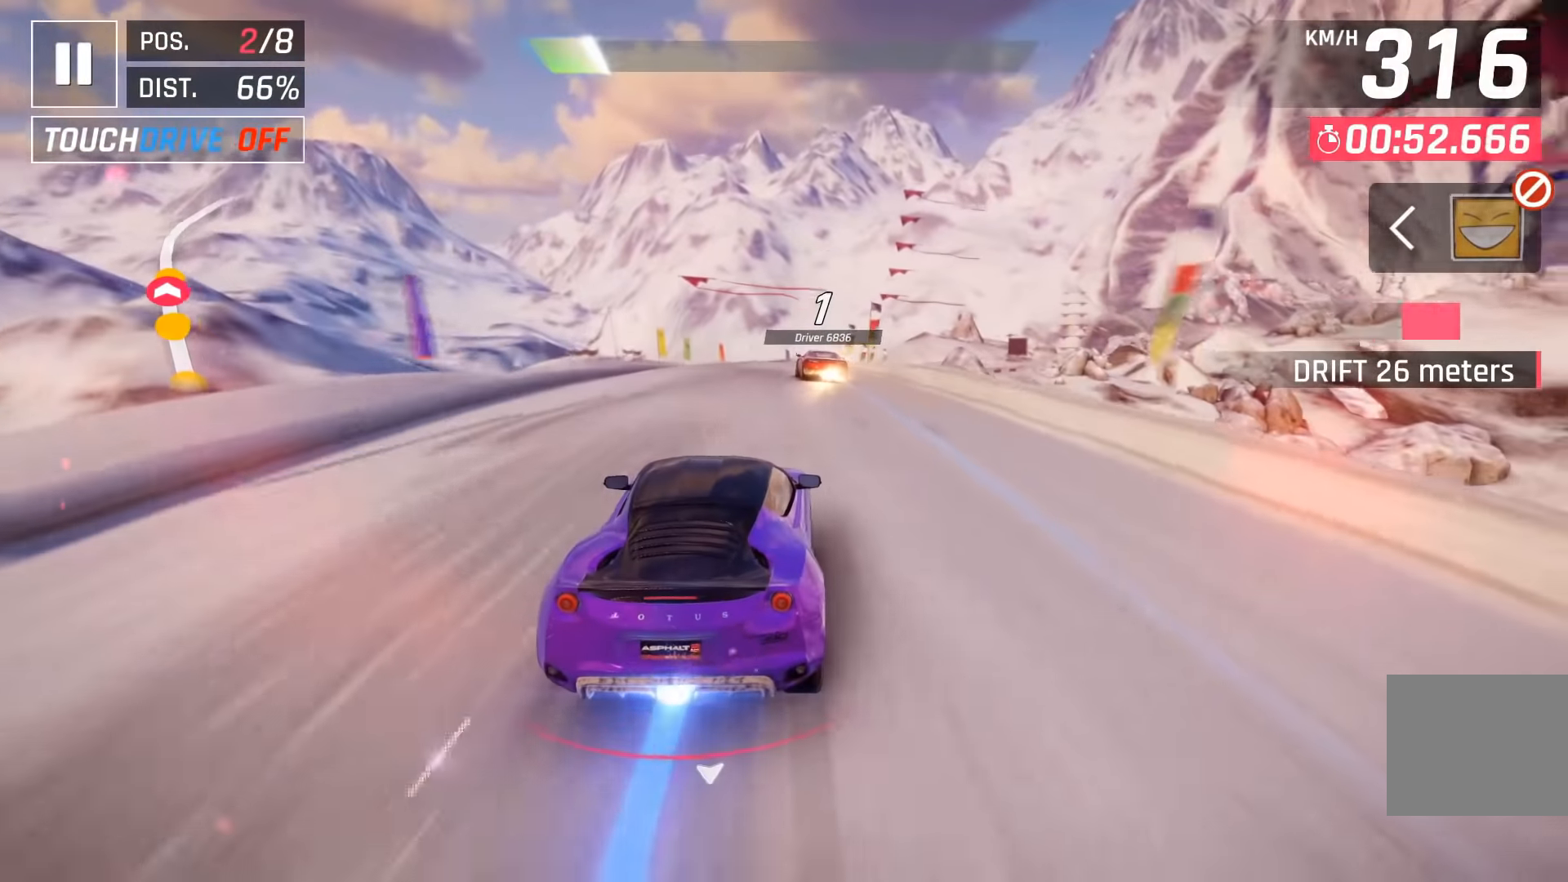
{"keys": [], "events": [[33, "right", "up"], [183, "down", "down"], [250, "down", "up"]]}
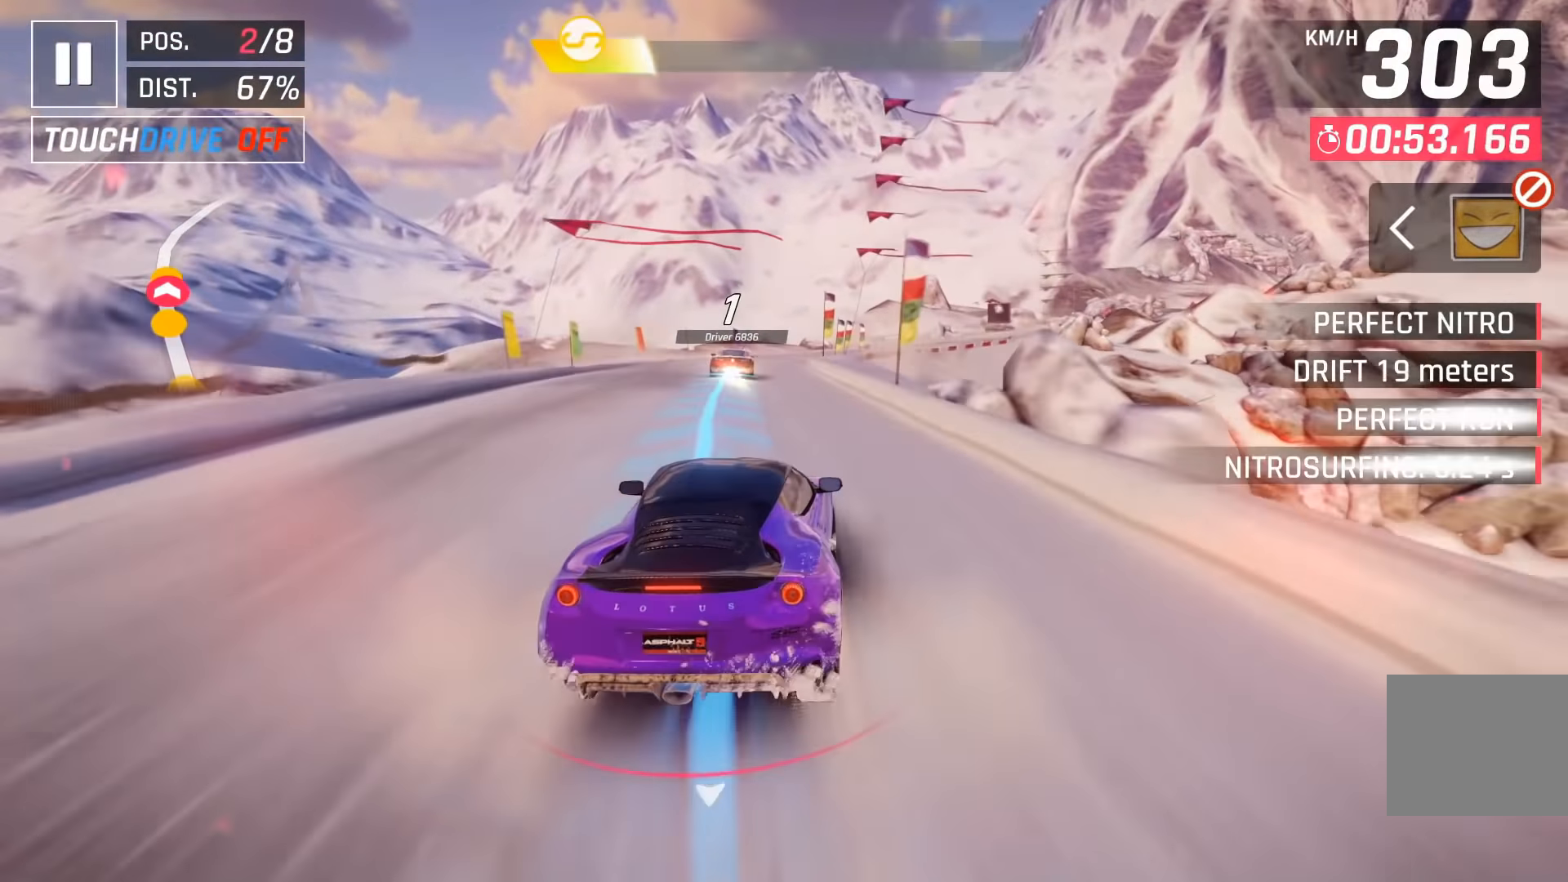
{"keys": [], "events": []}
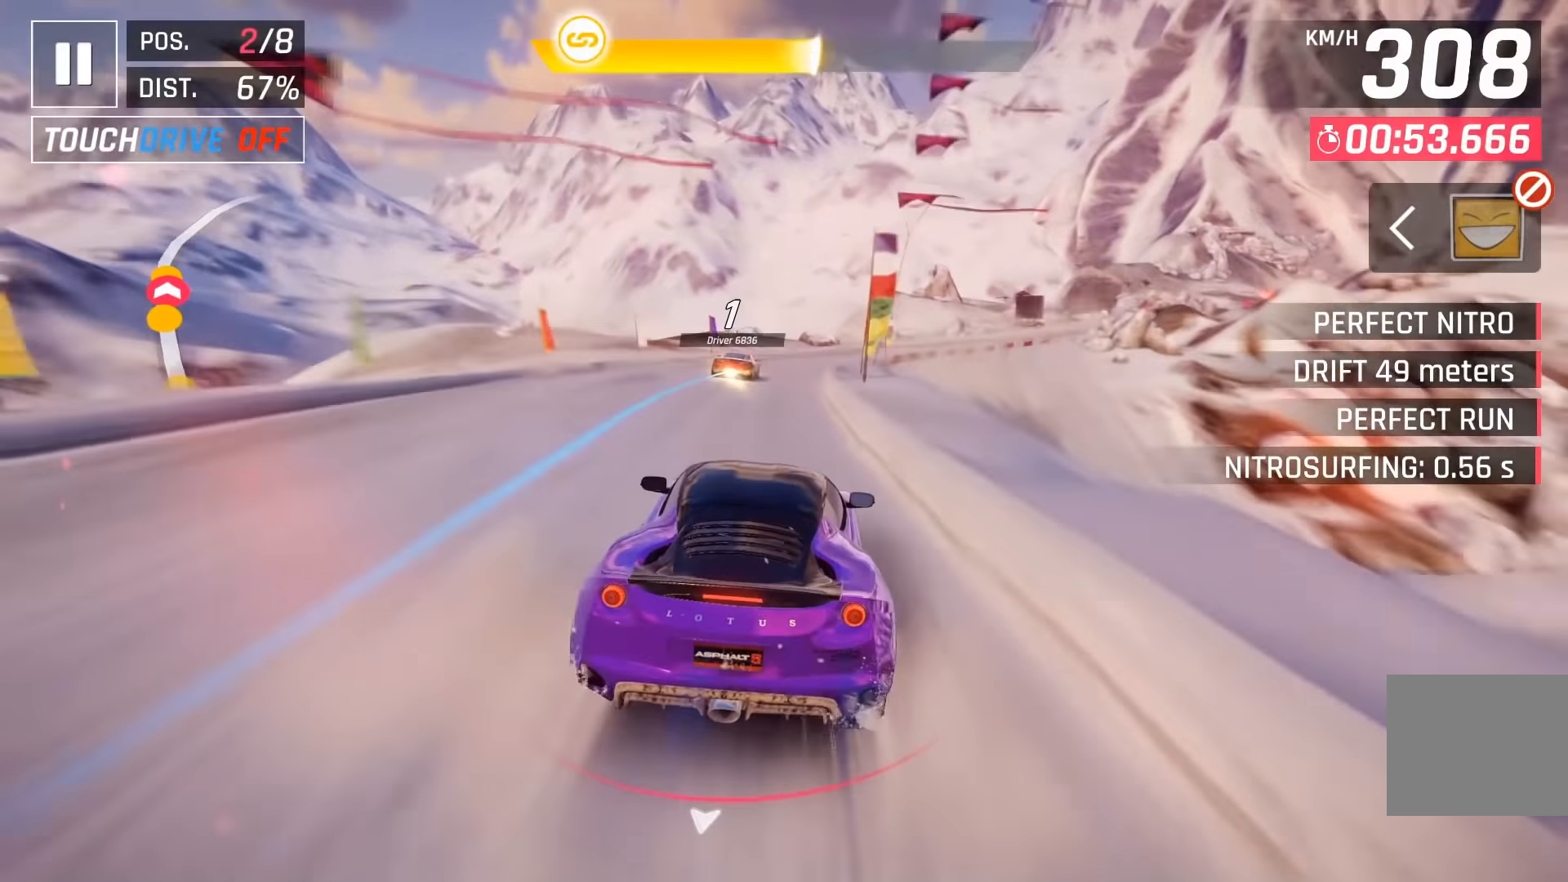
{"keys": [], "events": [[383, "right", "down"], [500, "right", "up"]]}
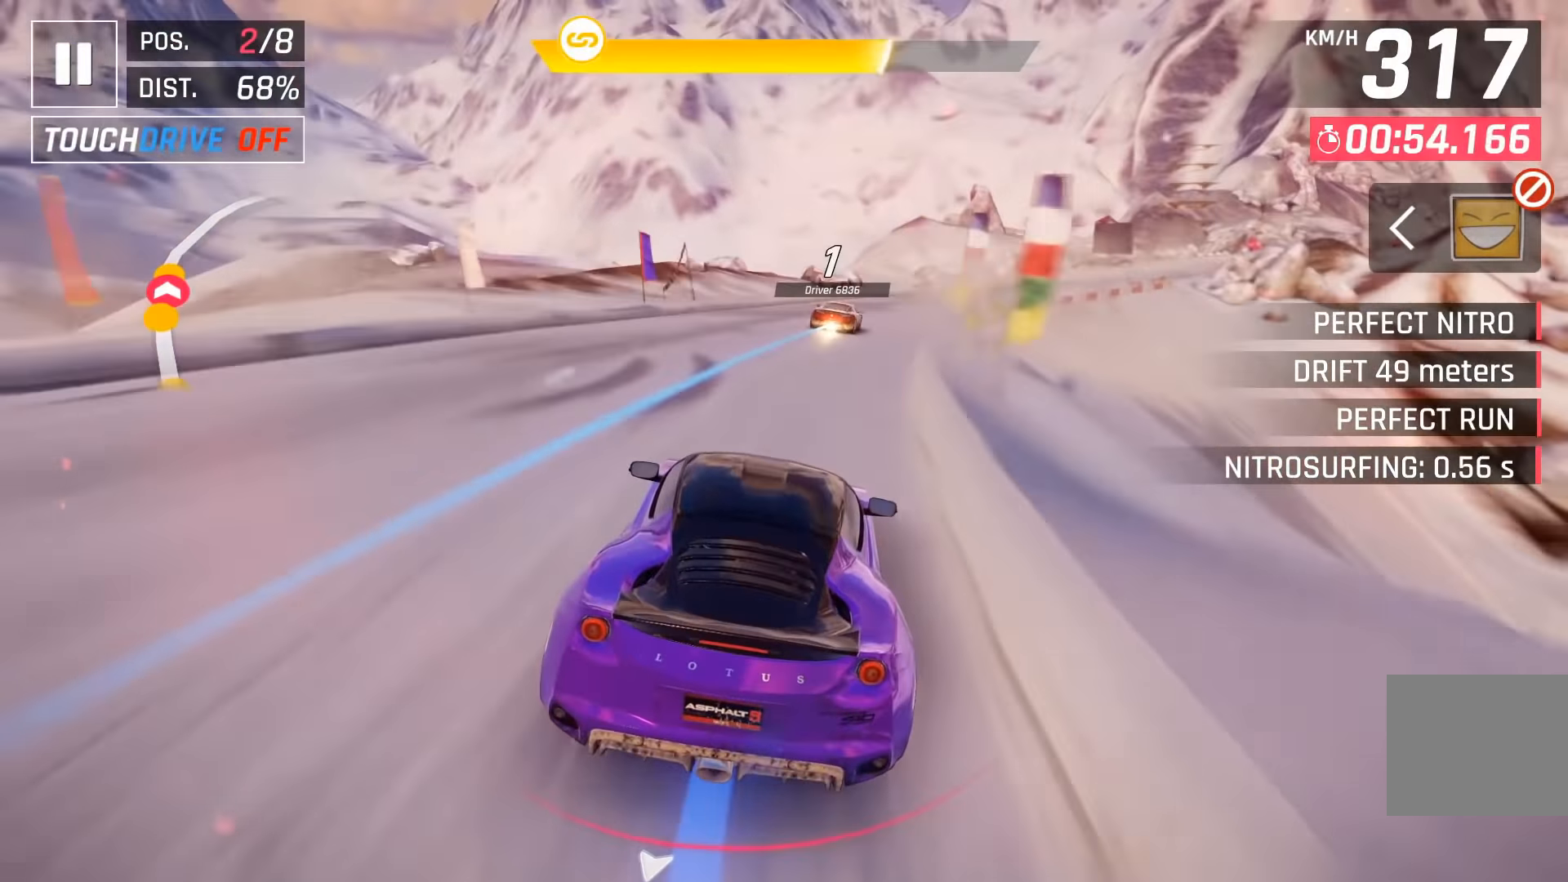
{"keys": ["right"], "events": [[116, "right", "down"], [400, "right", "up"], [500, "right", "down"]]}
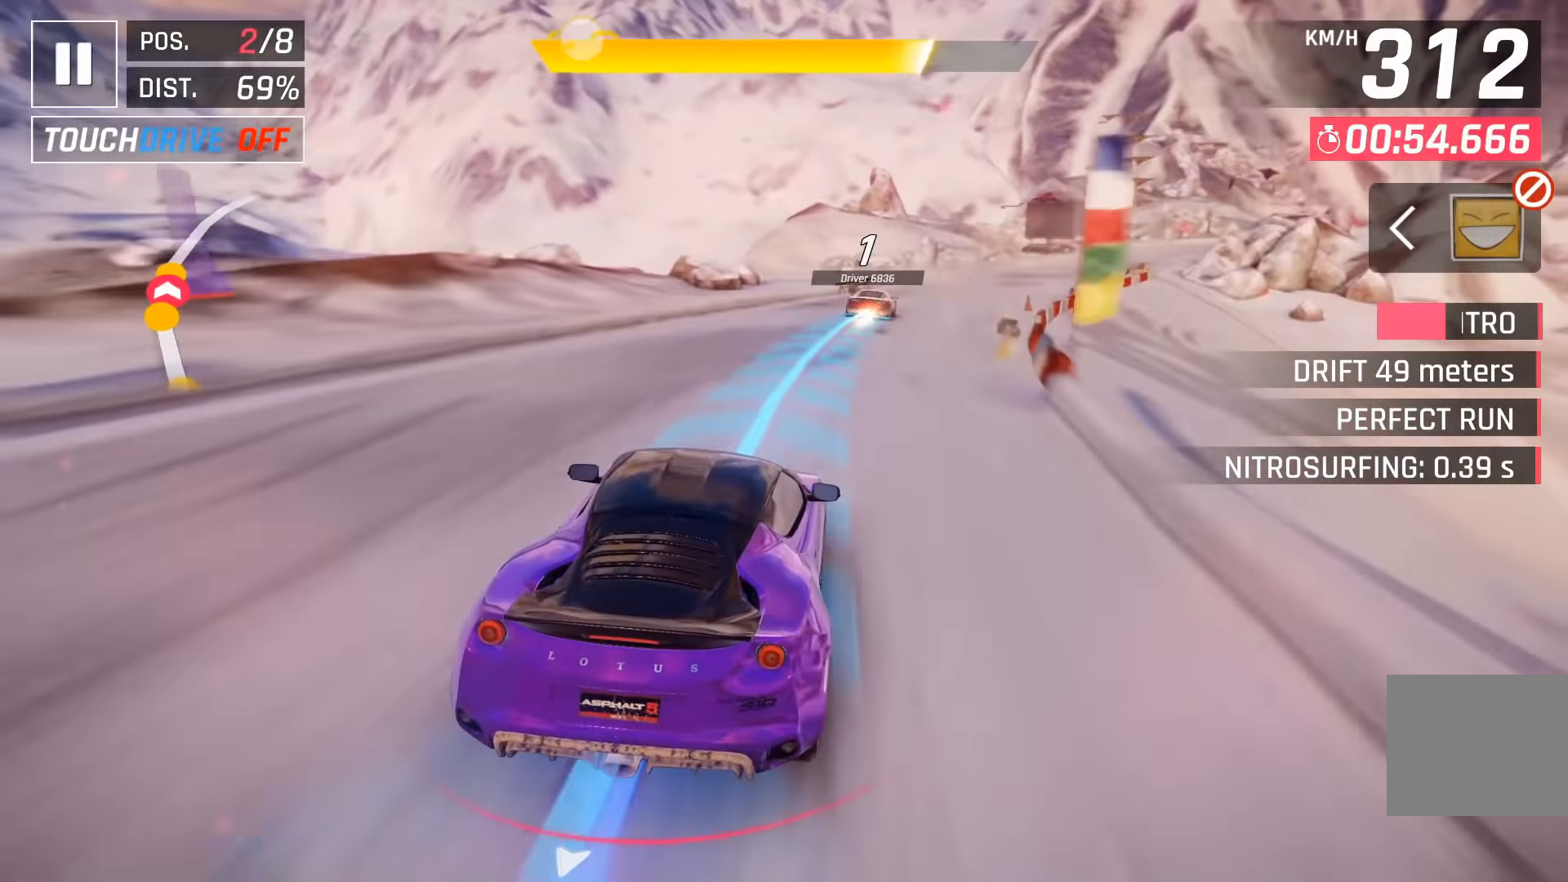
{"keys": ["right"], "events": [[183, "right", "up"], [300, "right", "down"], [300, "space", "down"], [400, "space", "up"]]}
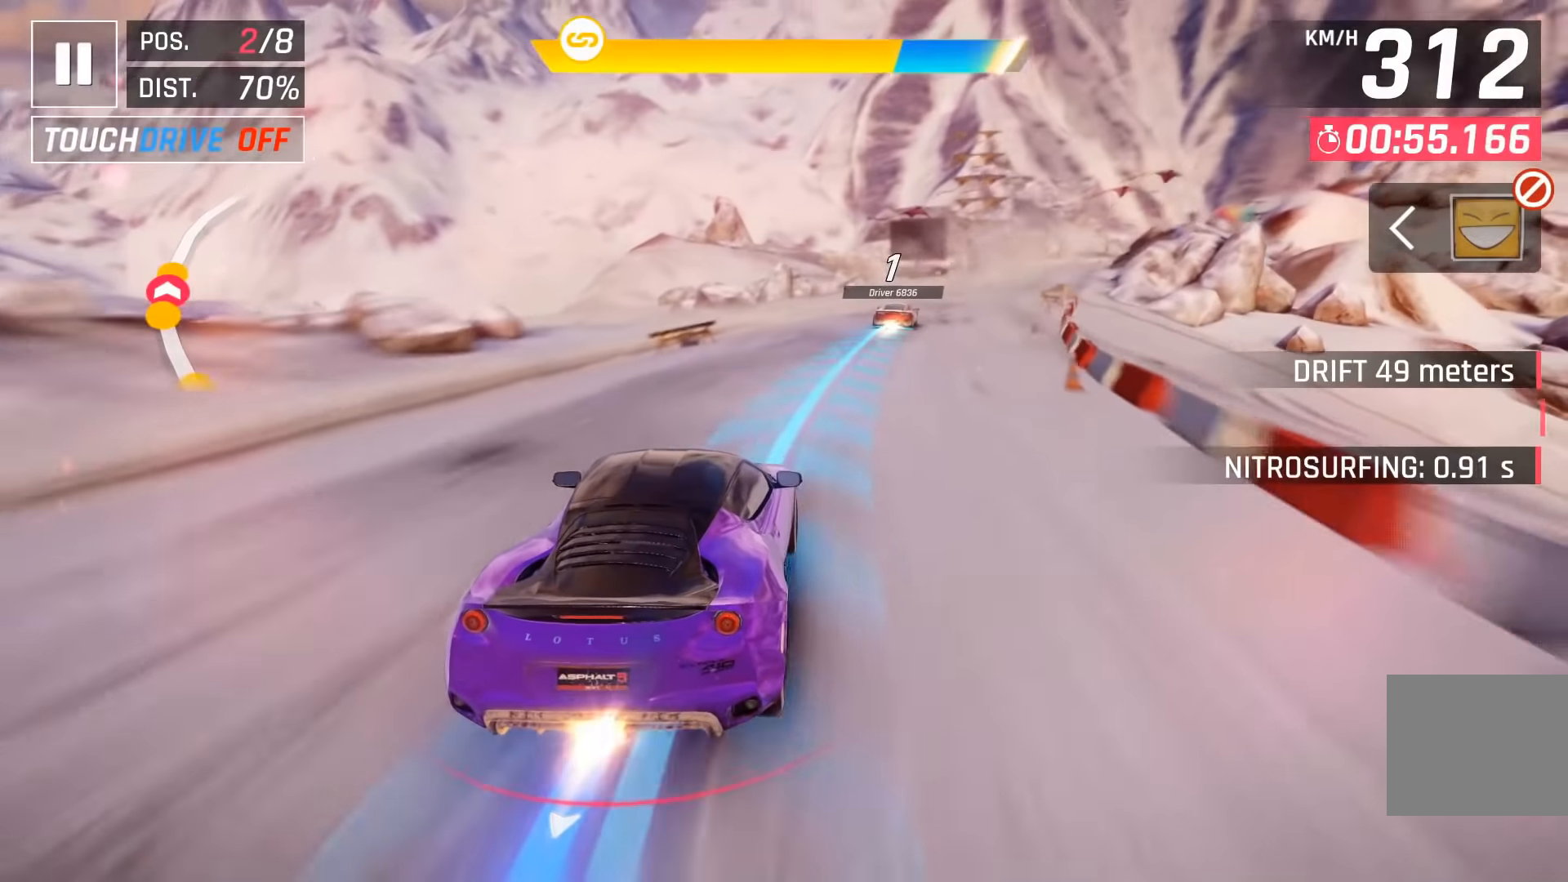
{"keys": ["right", "space"], "events": [[116, "right", "up"], [266, "right", "down"], [500, "space", "down"]]}
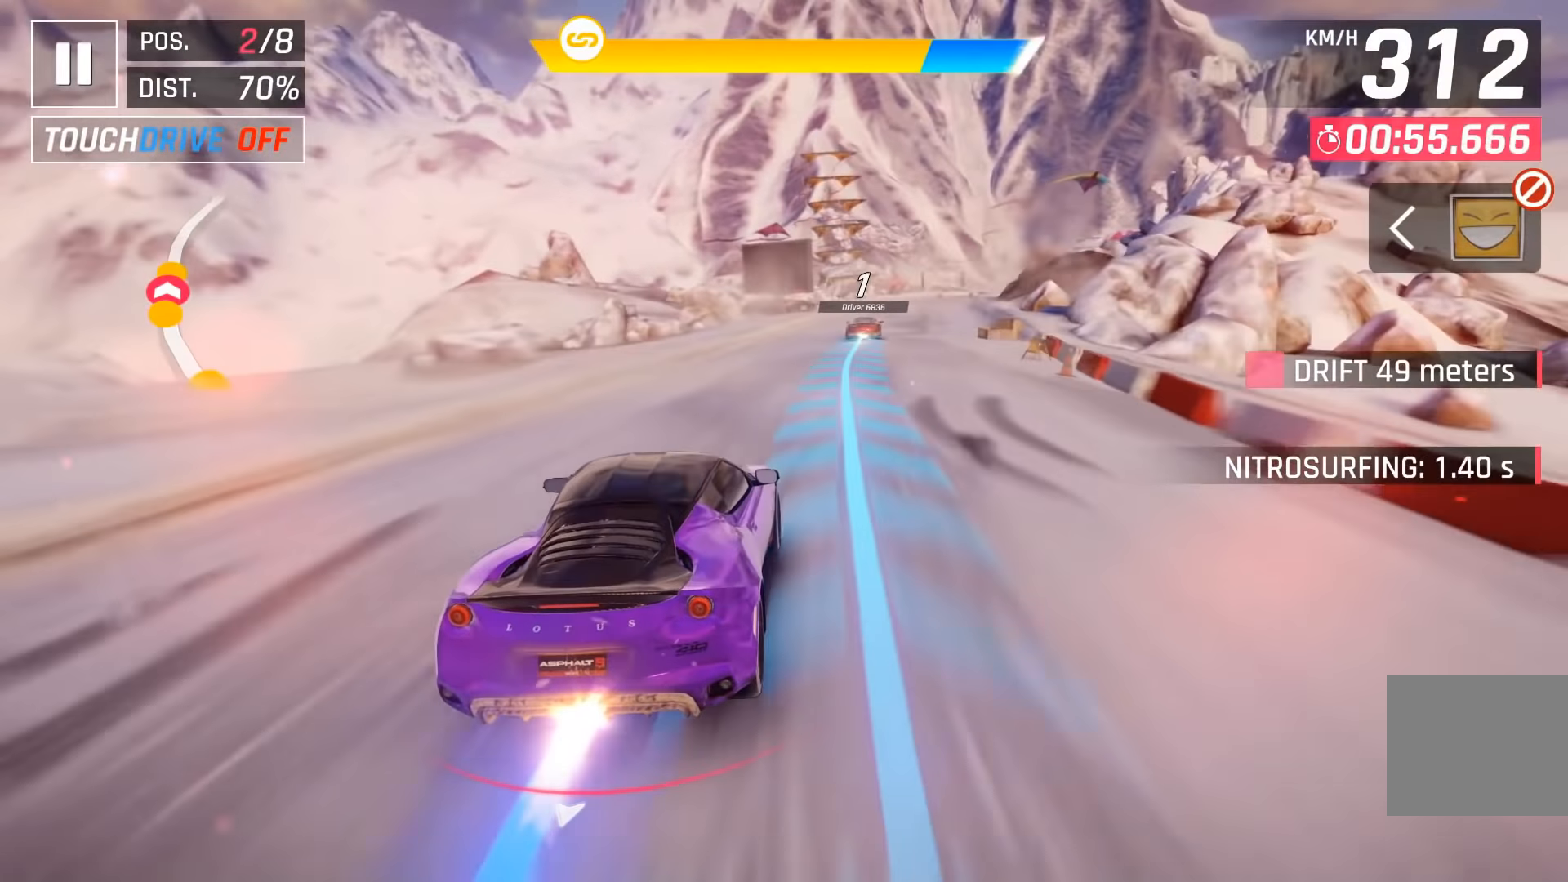
{"keys": ["right"], "events": [[133, "space", "up"], [216, "right", "up"], [483, "right", "down"]]}
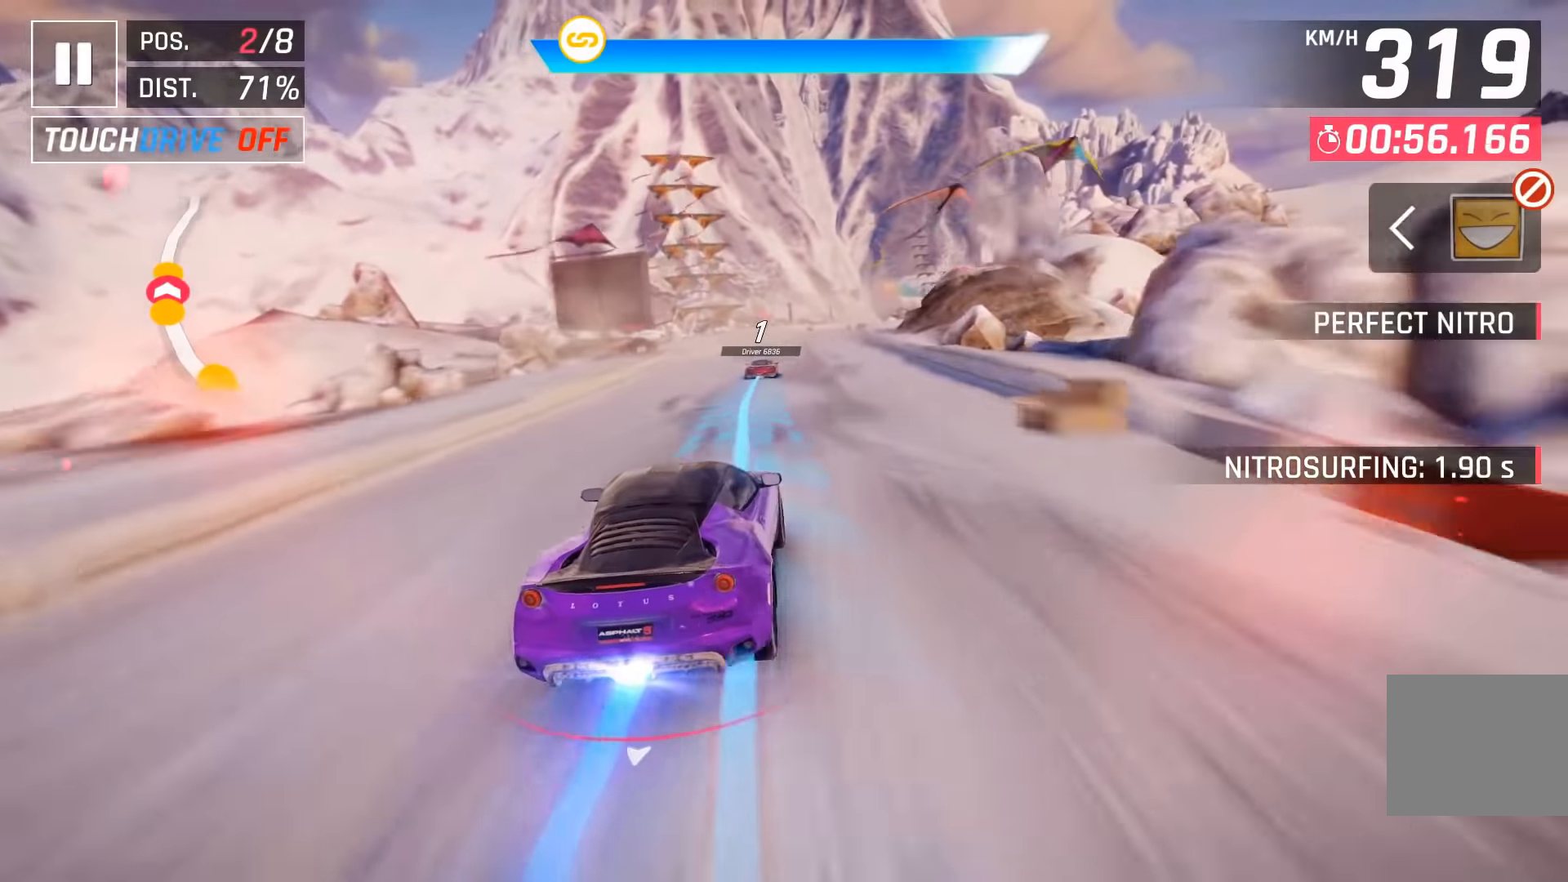
{"keys": [], "events": [[83, "right", "up"], [300, "right", "down"], [350, "right", "up"]]}
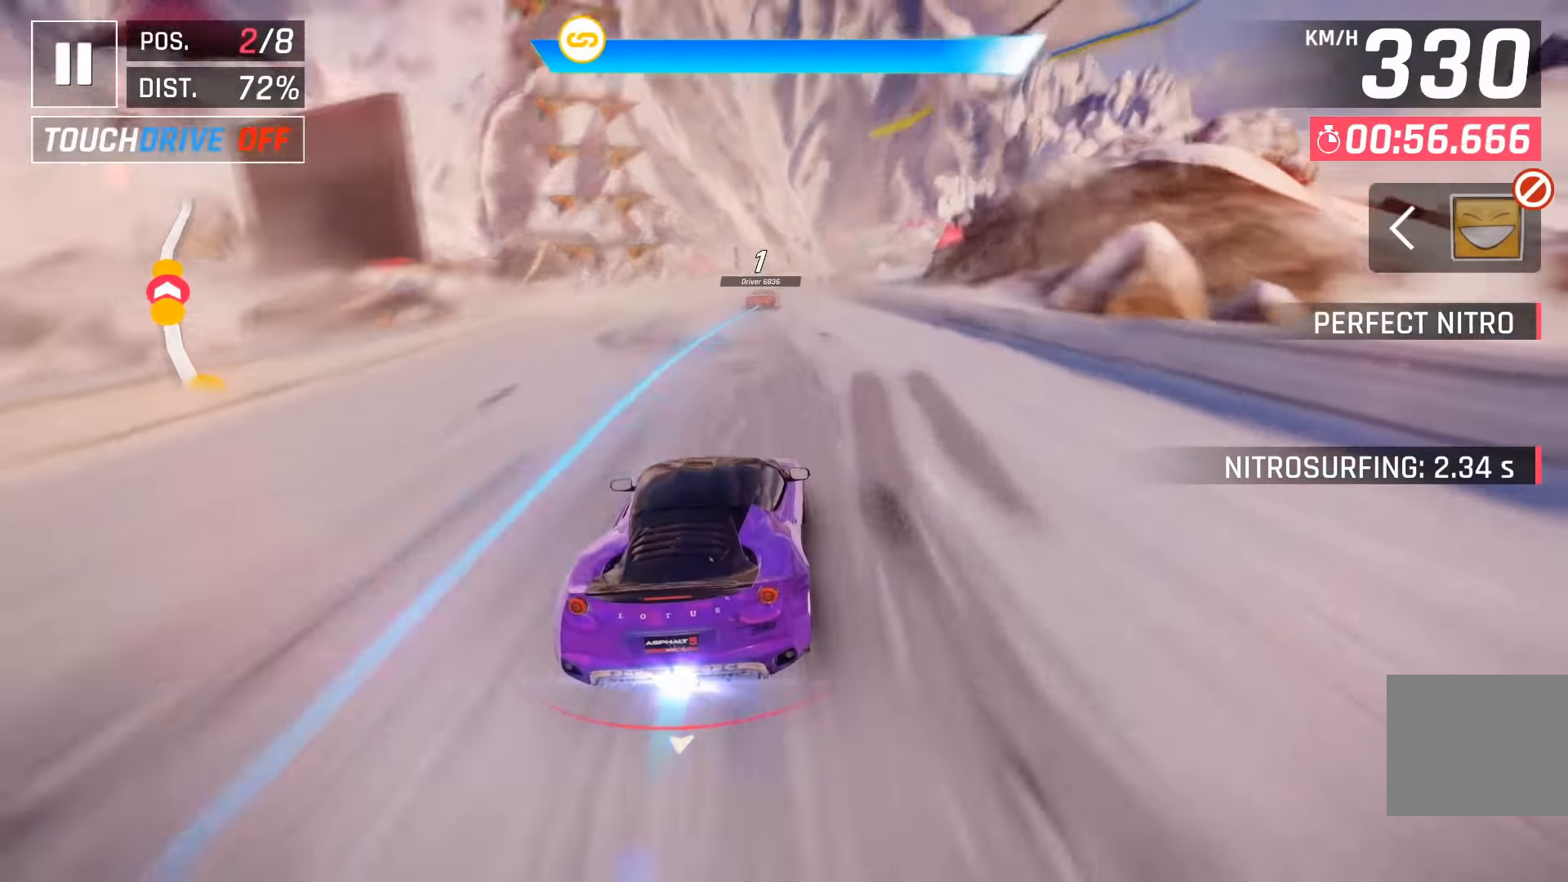
{"keys": [], "events": [[33, "right", "down"], [133, "right", "up"], [350, "right", "down"], [416, "right", "up"]]}
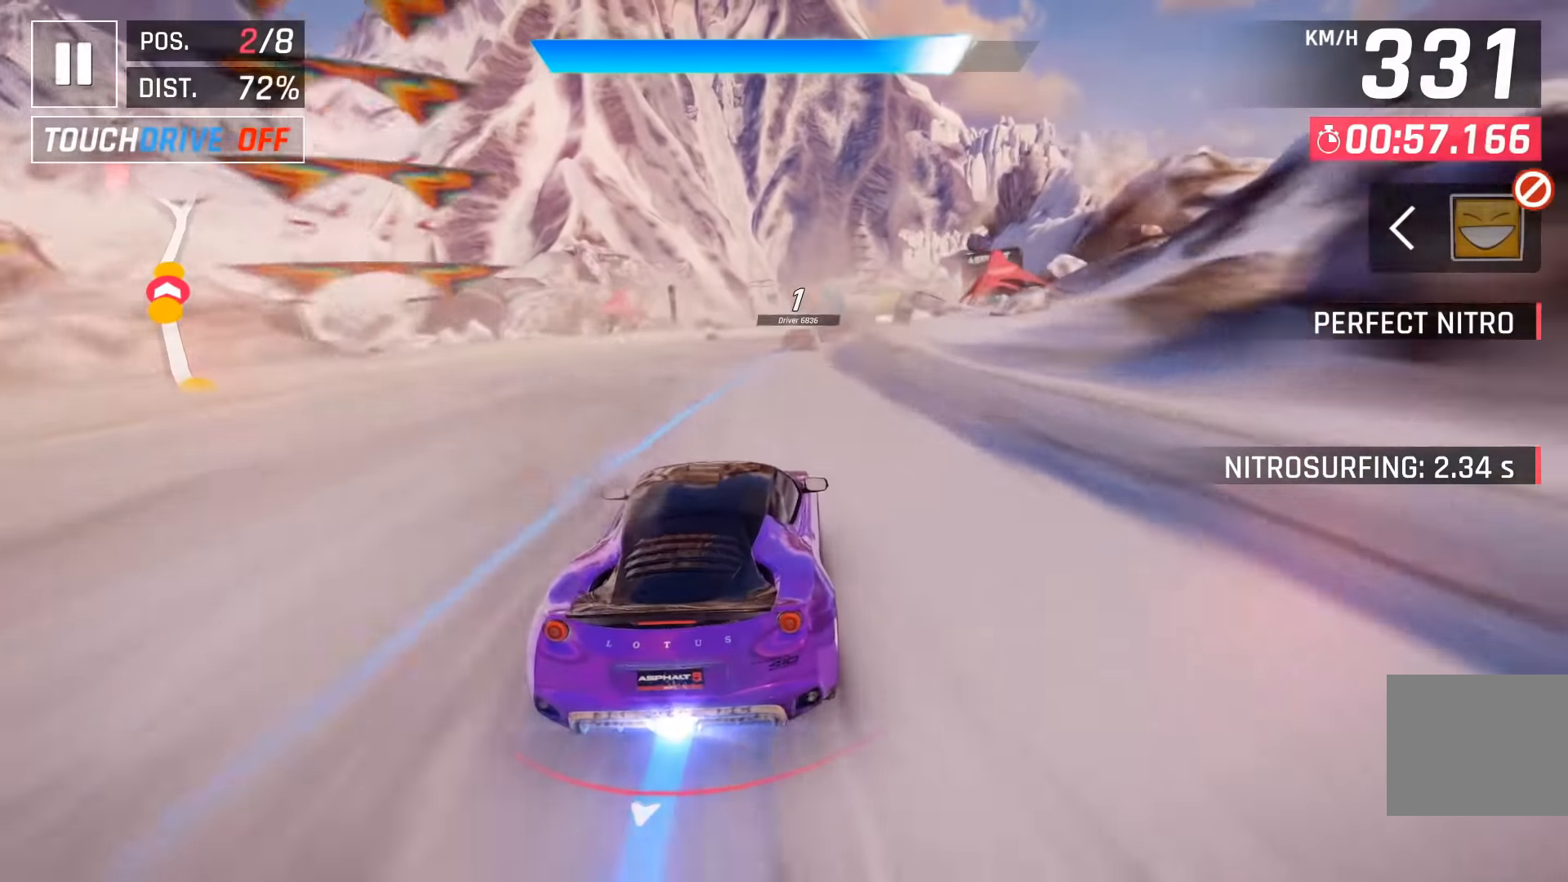
{"keys": ["right"], "events": [[33, "right", "down"], [283, "right", "up"], [433, "right", "down"]]}
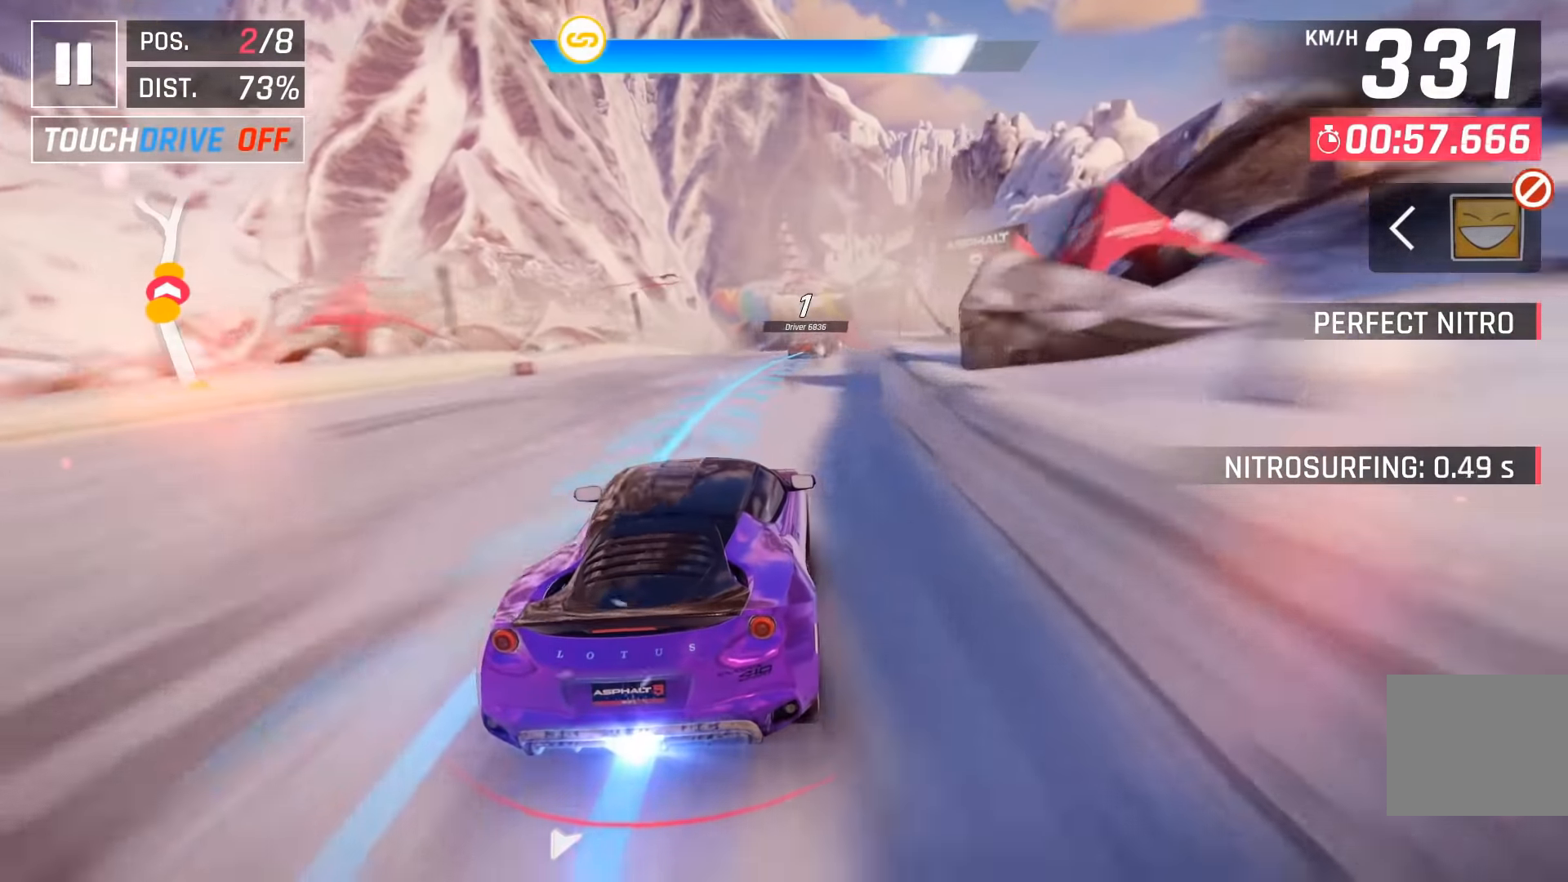
{"keys": [], "events": [[50, "right", "up"], [350, "left", "down"], [433, "left", "up"]]}
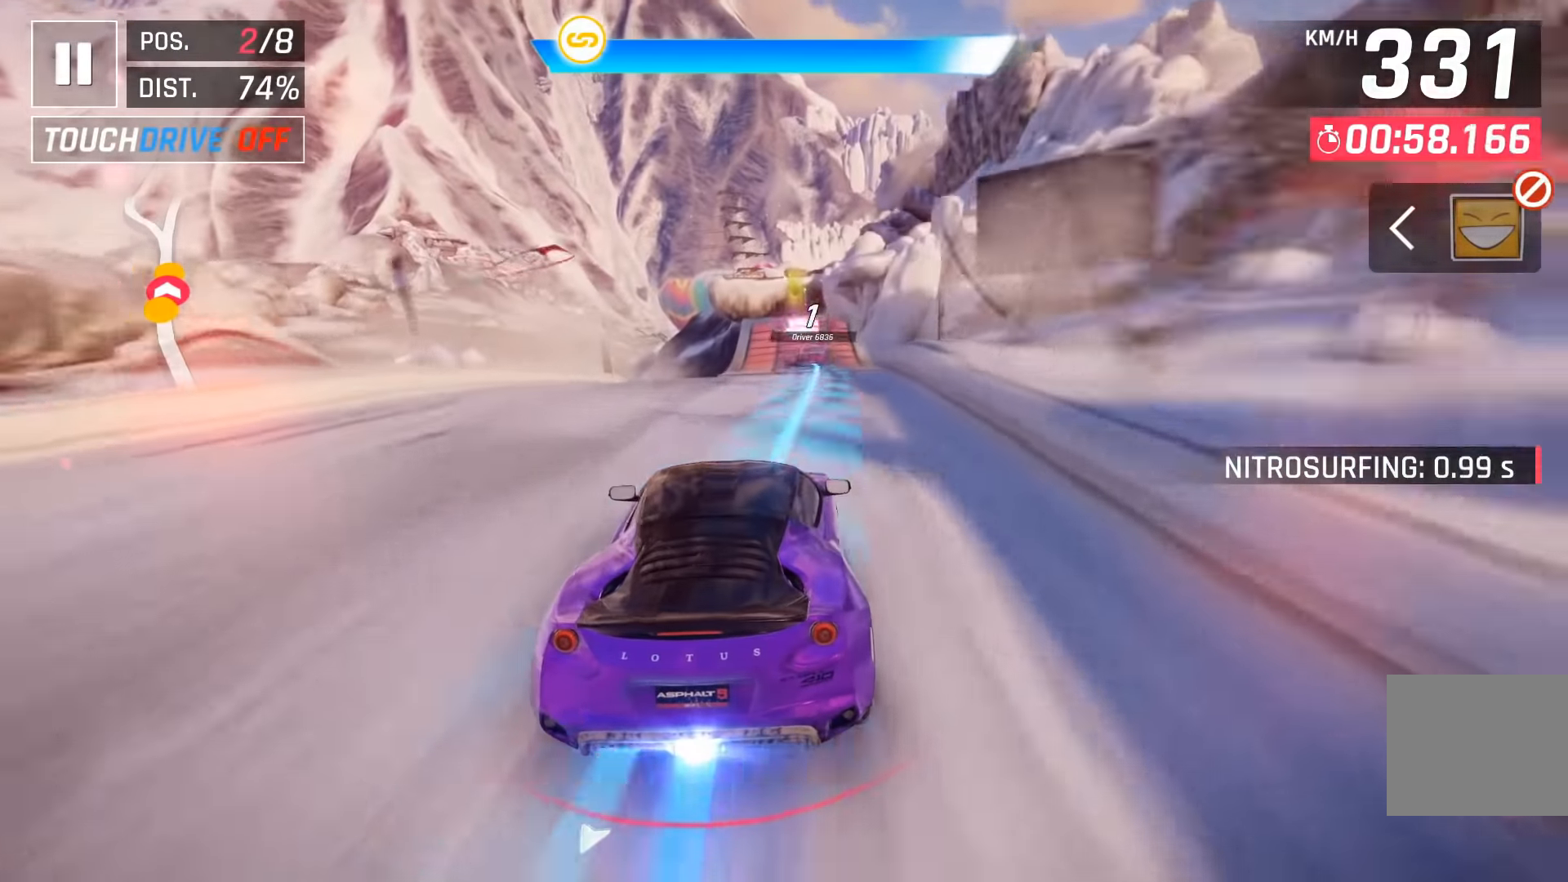
{"keys": ["down", "left"], "events": [[100, "left", "down"], [500, "down", "down"]]}
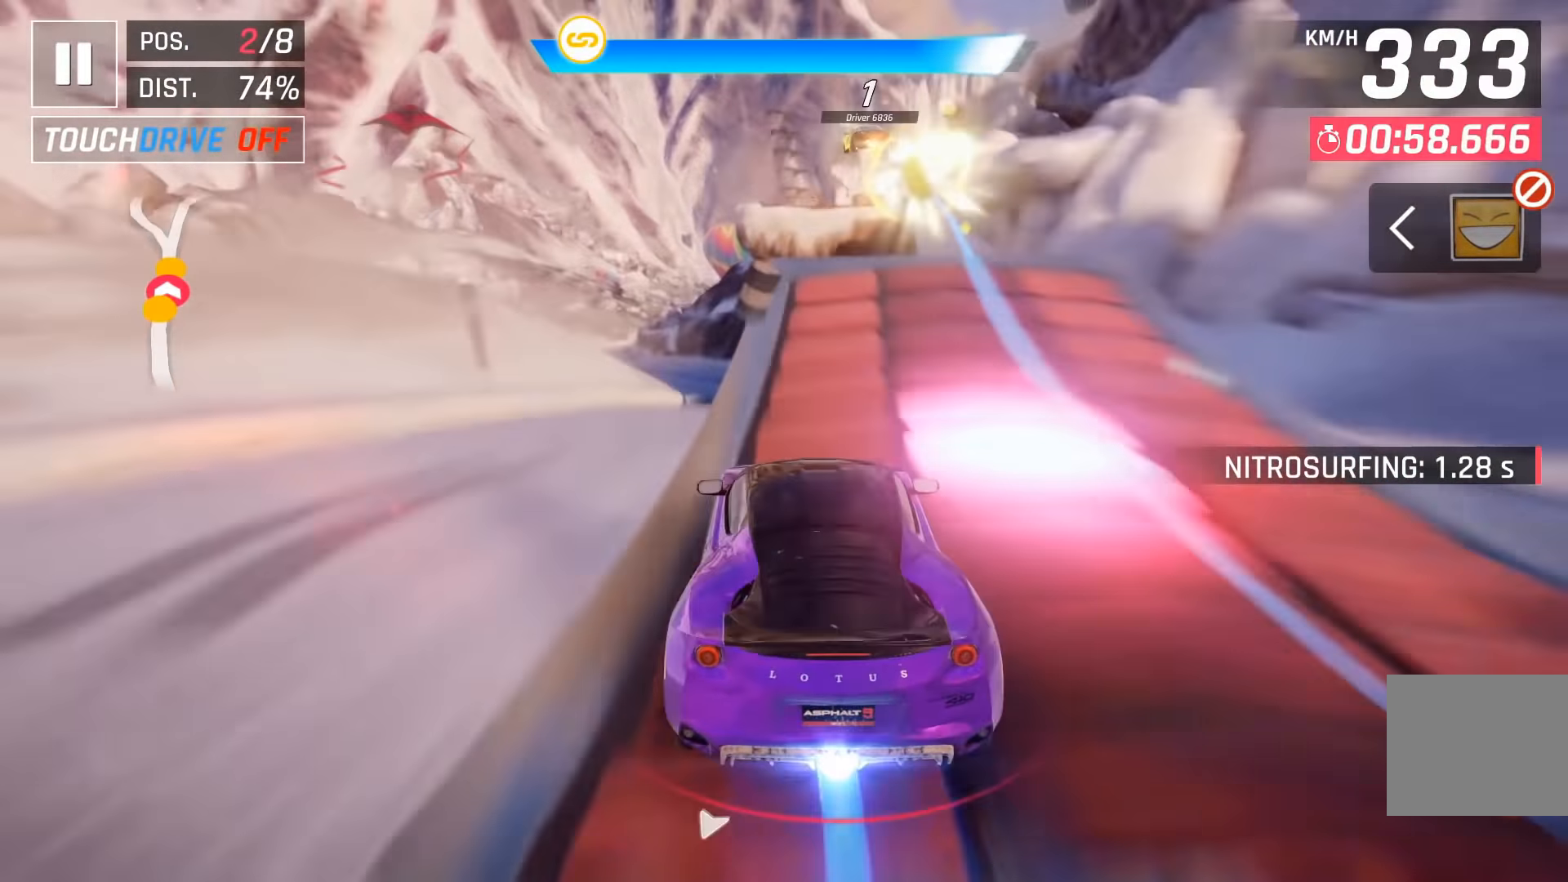
{"keys": ["left"], "events": [[100, "down", "up"], [166, "space", "down"], [300, "space", "up"], [383, "space", "down"], [500, "space", "up"]]}
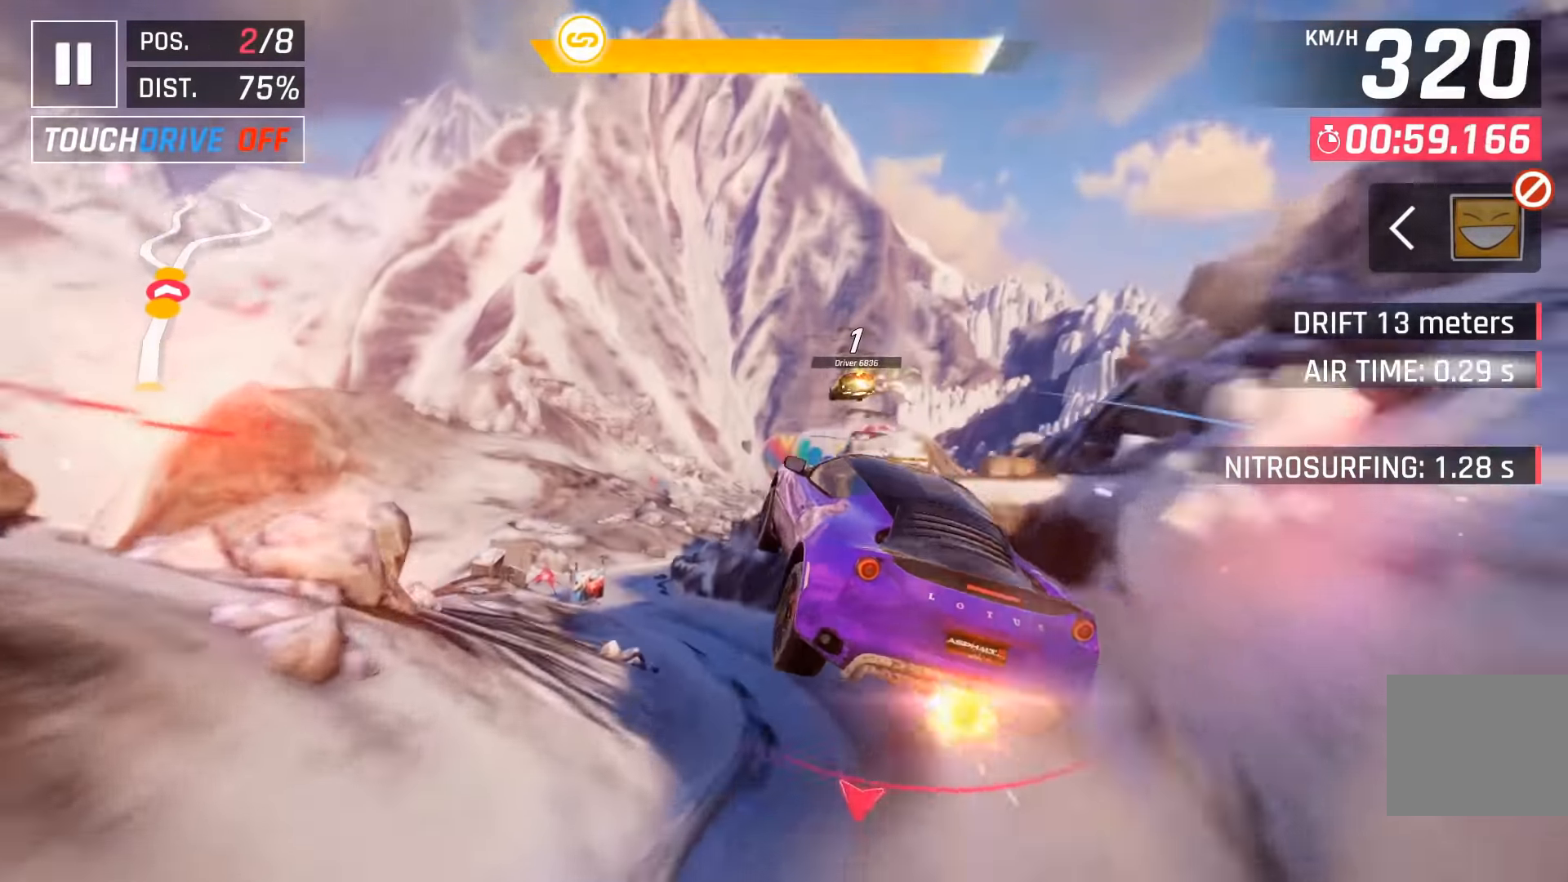
{"keys": ["left"], "events": [[83, "space", "down"], [216, "space", "up"], [483, "left", "up"], [500, "left", "down"]]}
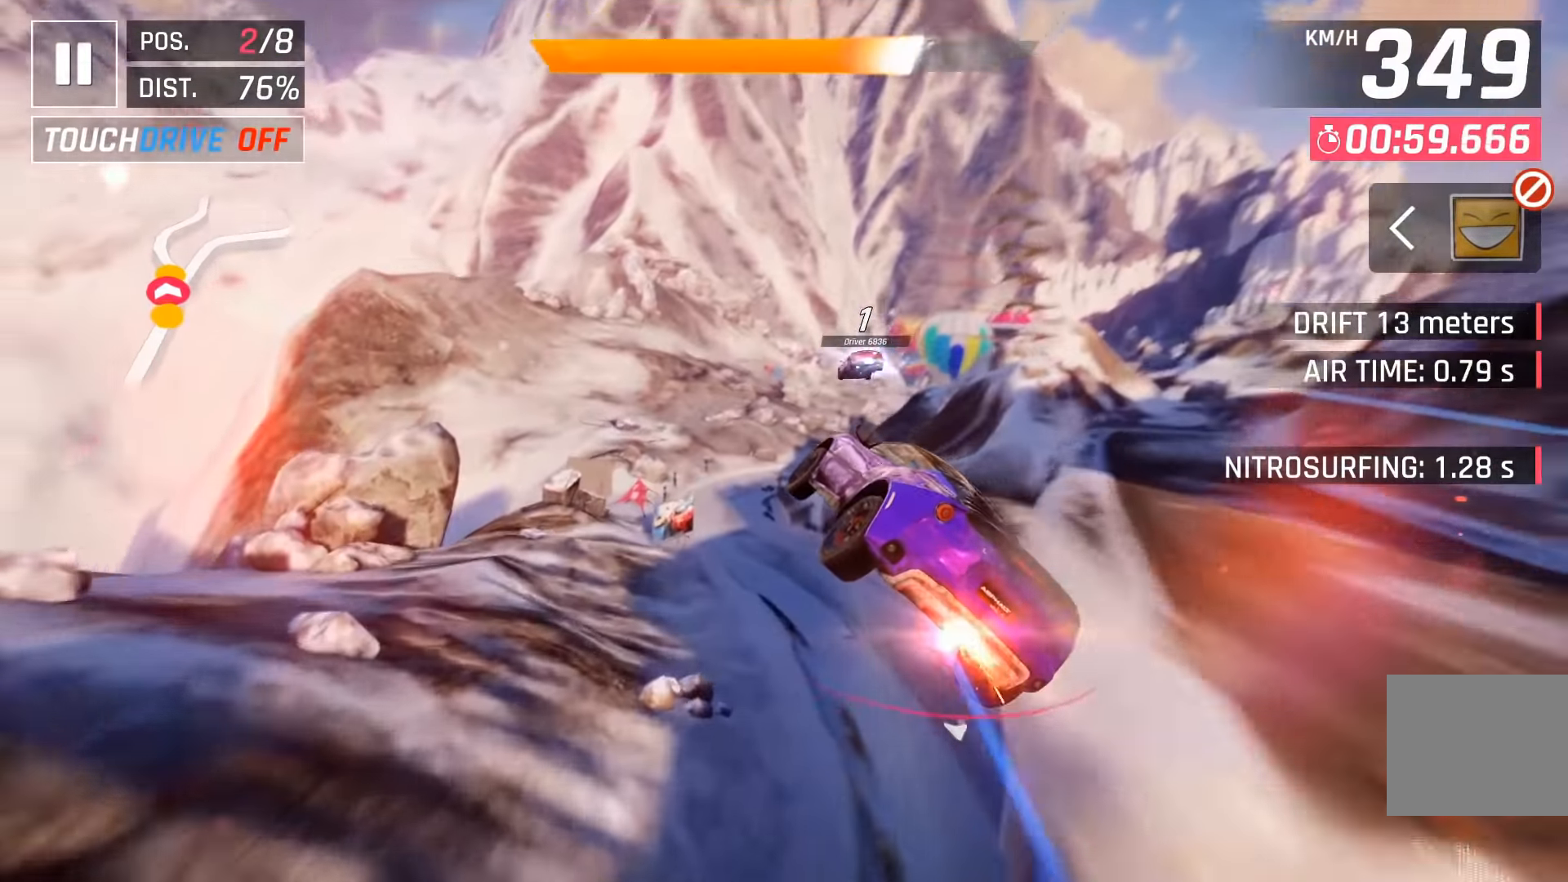
{"keys": ["space"], "events": [[16, "down", "down"], [166, "left", "up"], [183, "down", "up"], [416, "space", "down"]]}
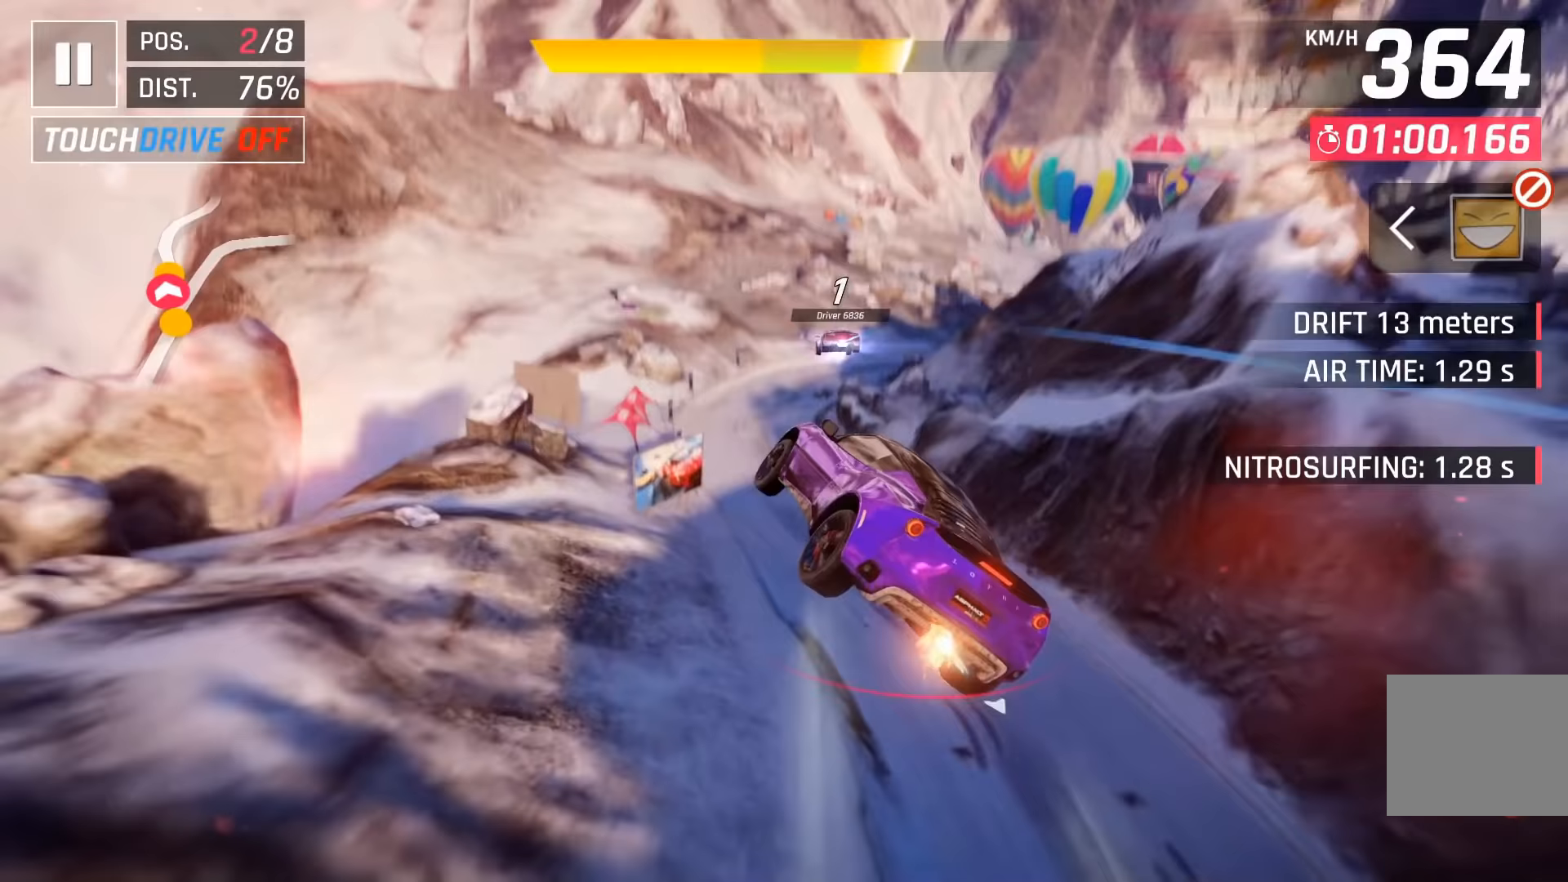
{"keys": ["down", "left"], "events": [[50, "space", "up"], [100, "left", "down"], [117, "space", "down"], [233, "space", "up"], [350, "space", "down"], [417, "down", "down"], [467, "space", "up"]]}
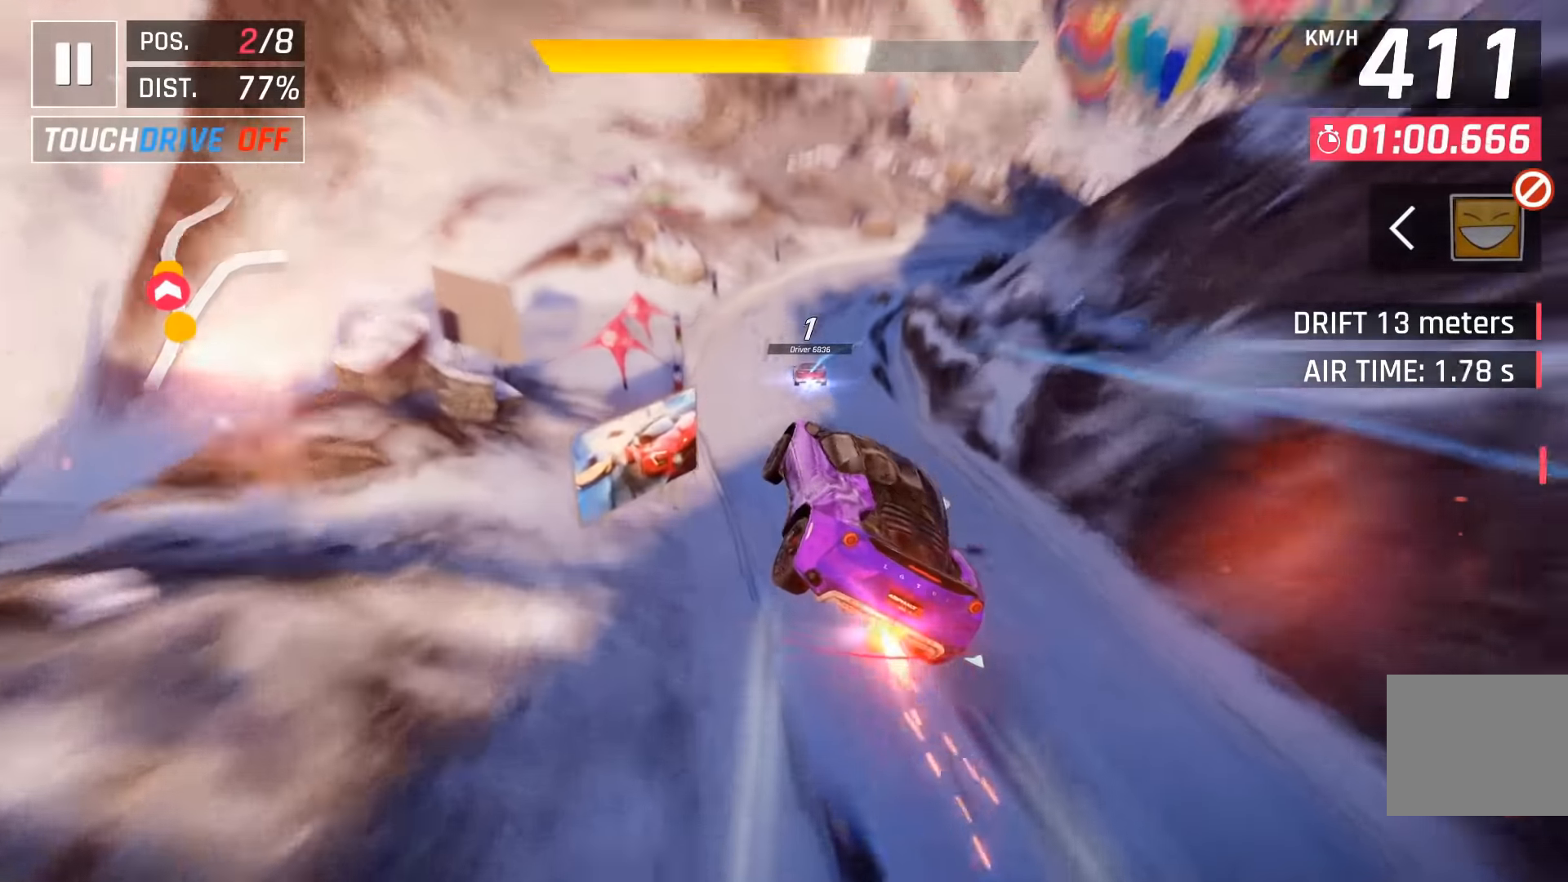
{"keys": ["right"], "events": [[50, "down", "up"], [50, "left", "up"], [167, "right", "down"], [350, "right", "up"], [433, "right", "down"]]}
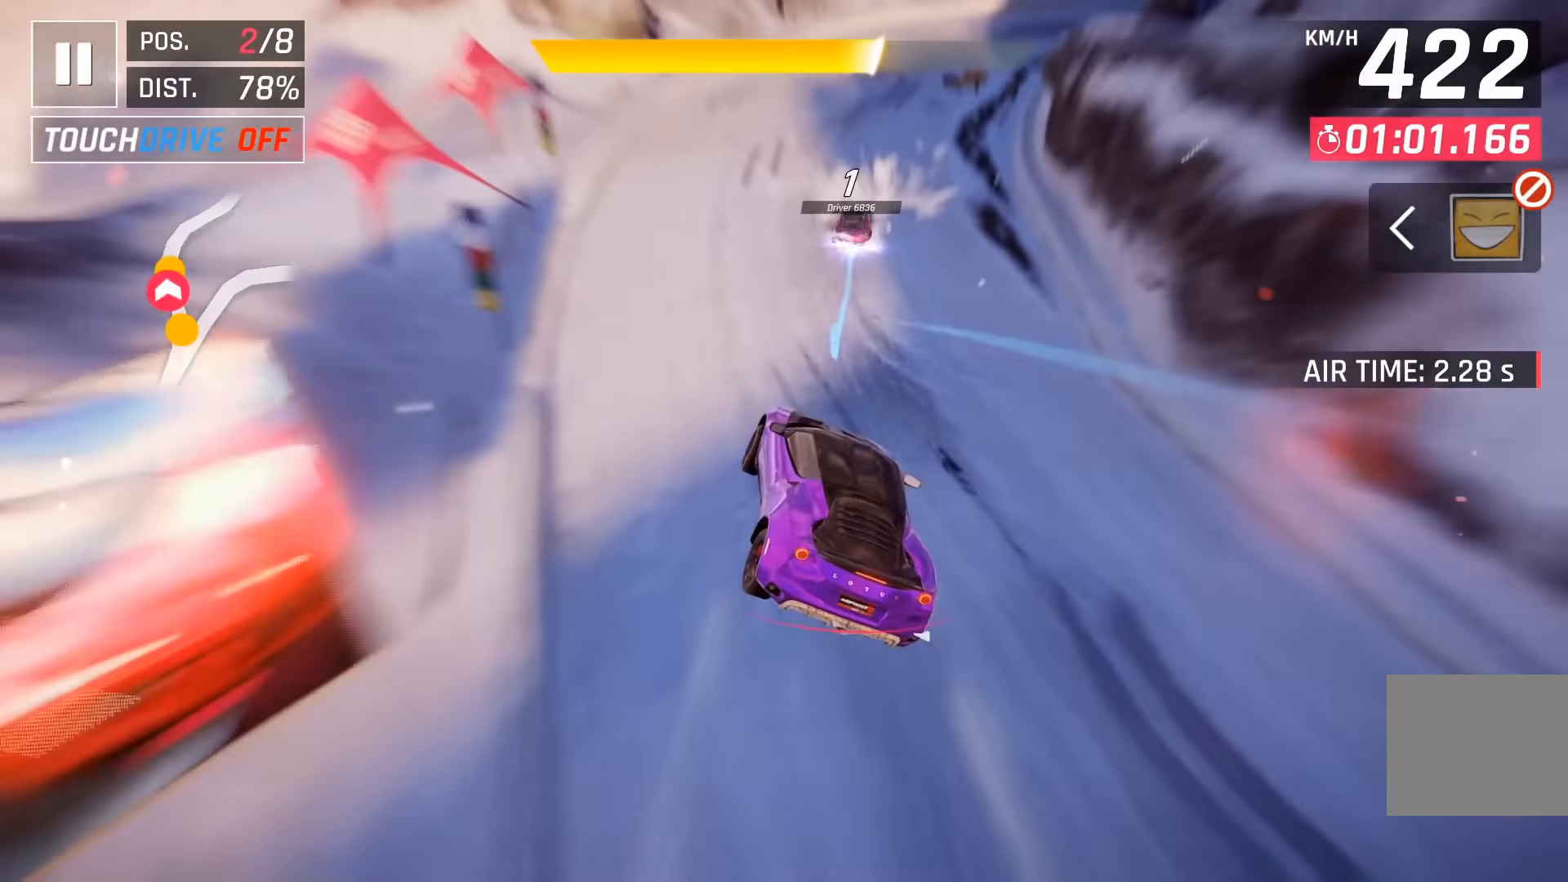
{"keys": ["right"], "events": []}
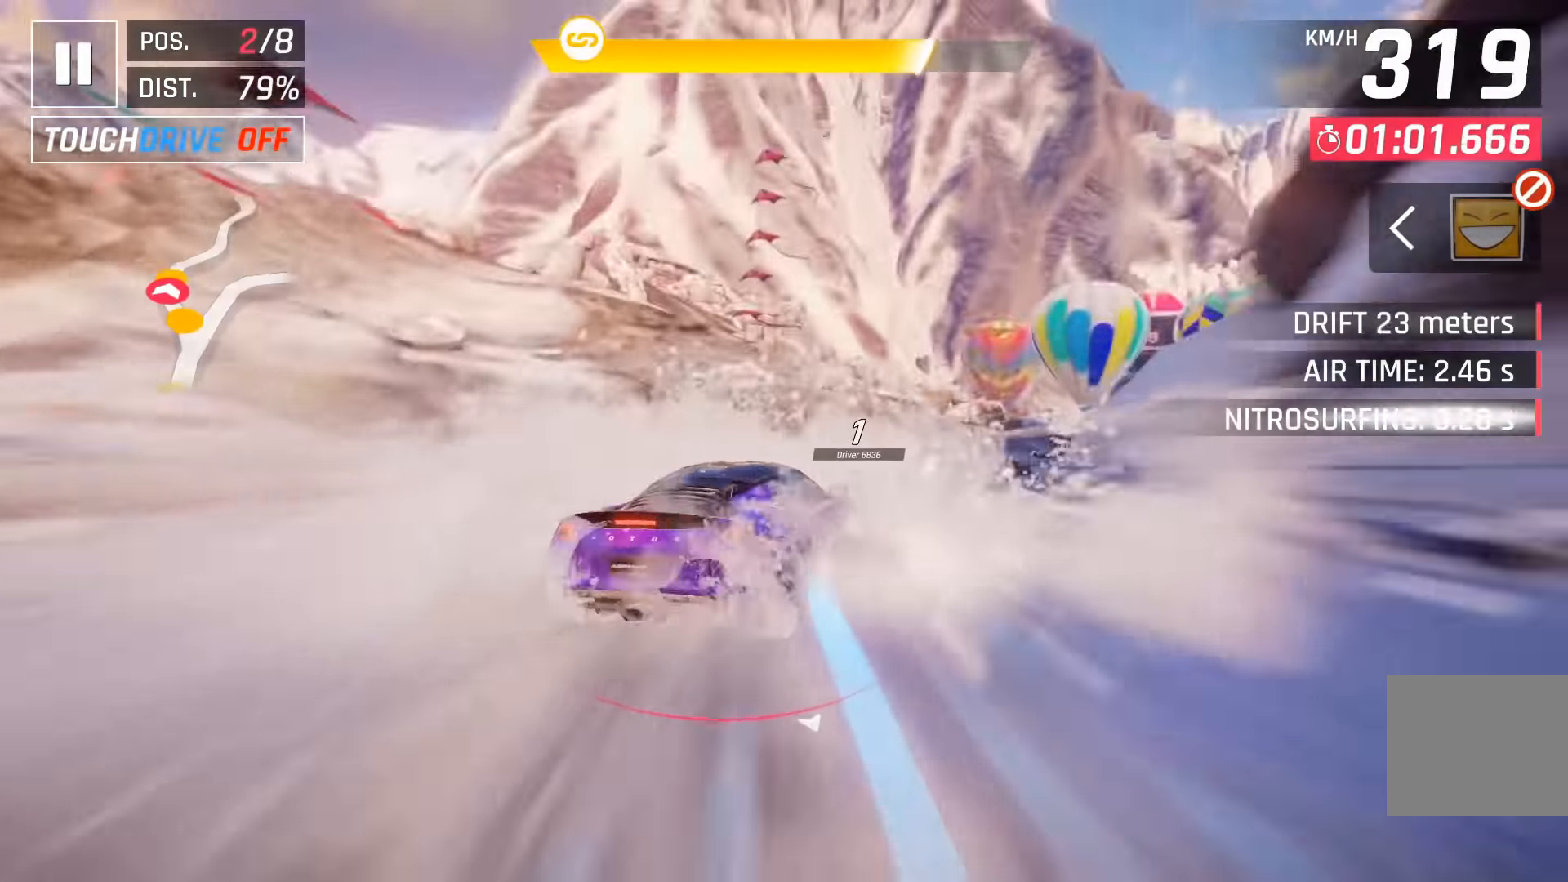
{"keys": ["right"], "events": []}
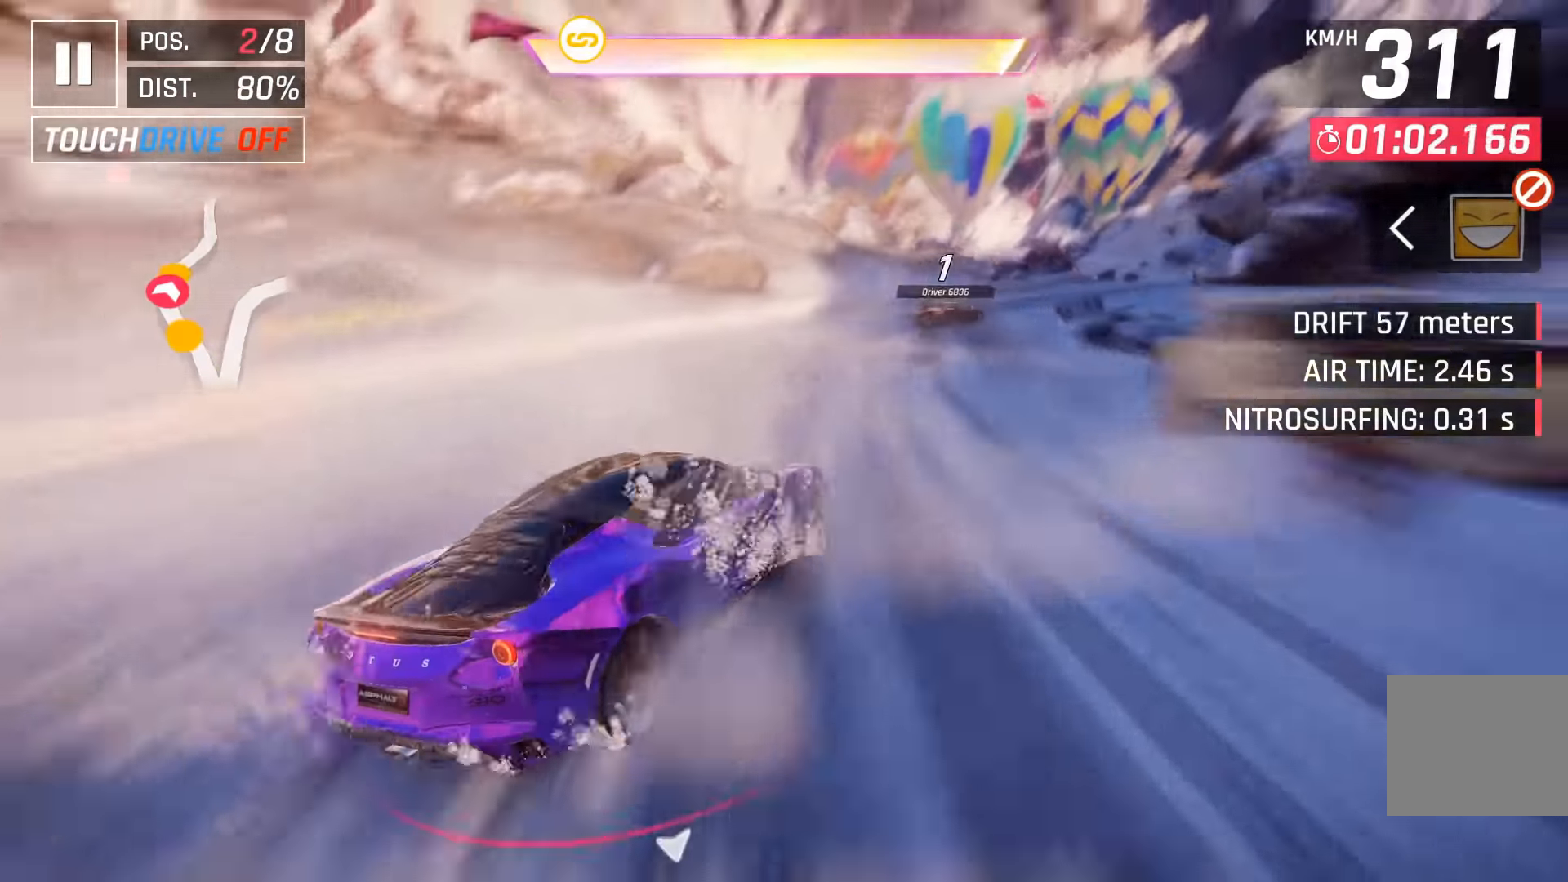
{"keys": ["right"], "events": []}
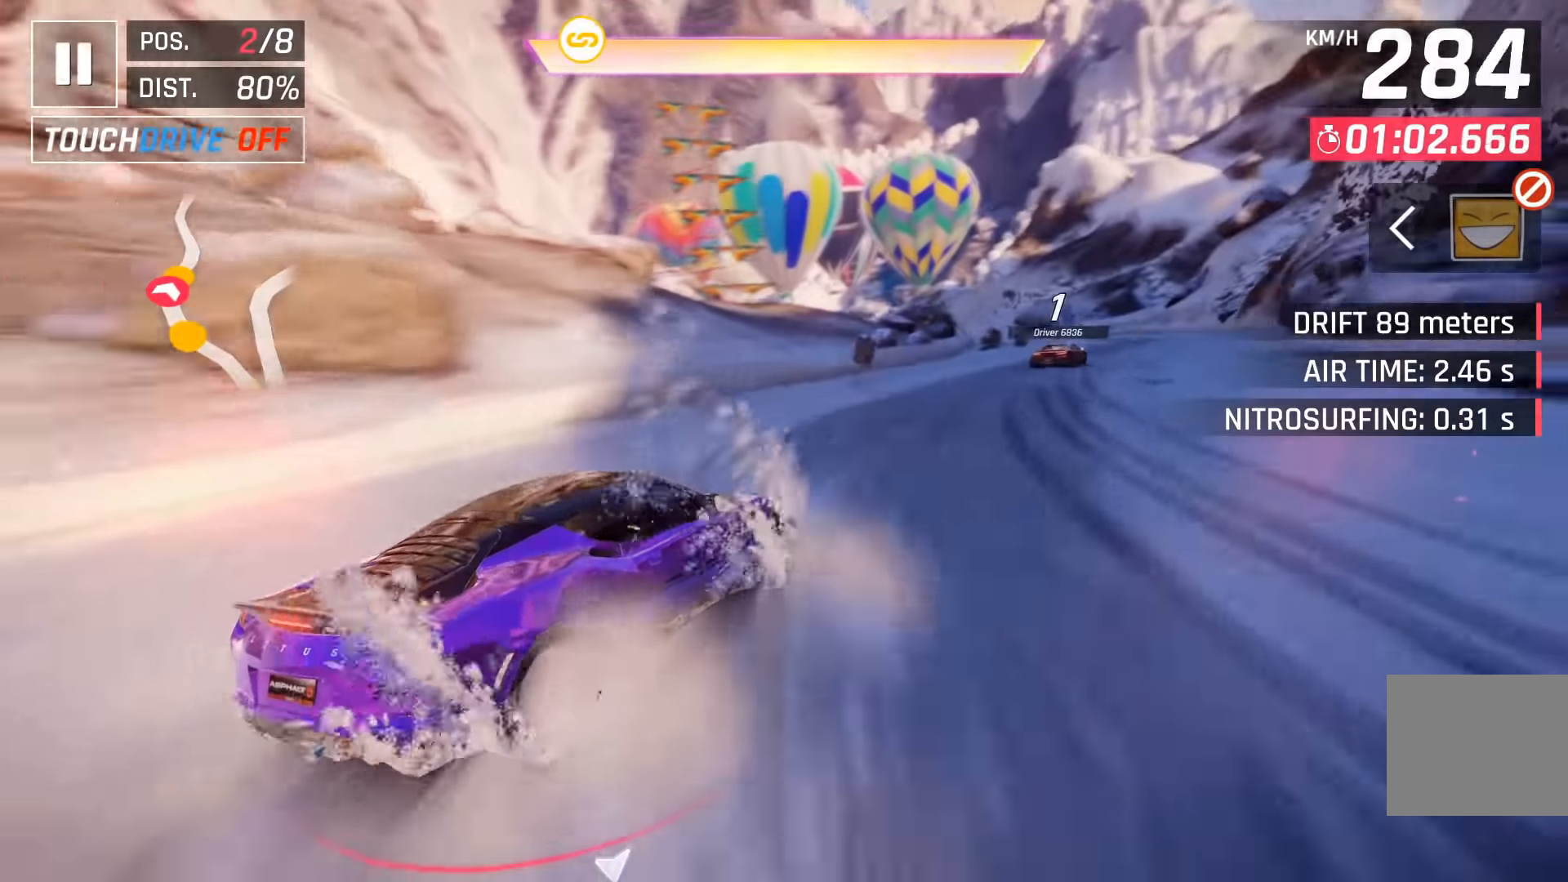
{"keys": ["left"], "events": [[383, "right", "up"], [433, "left", "down"]]}
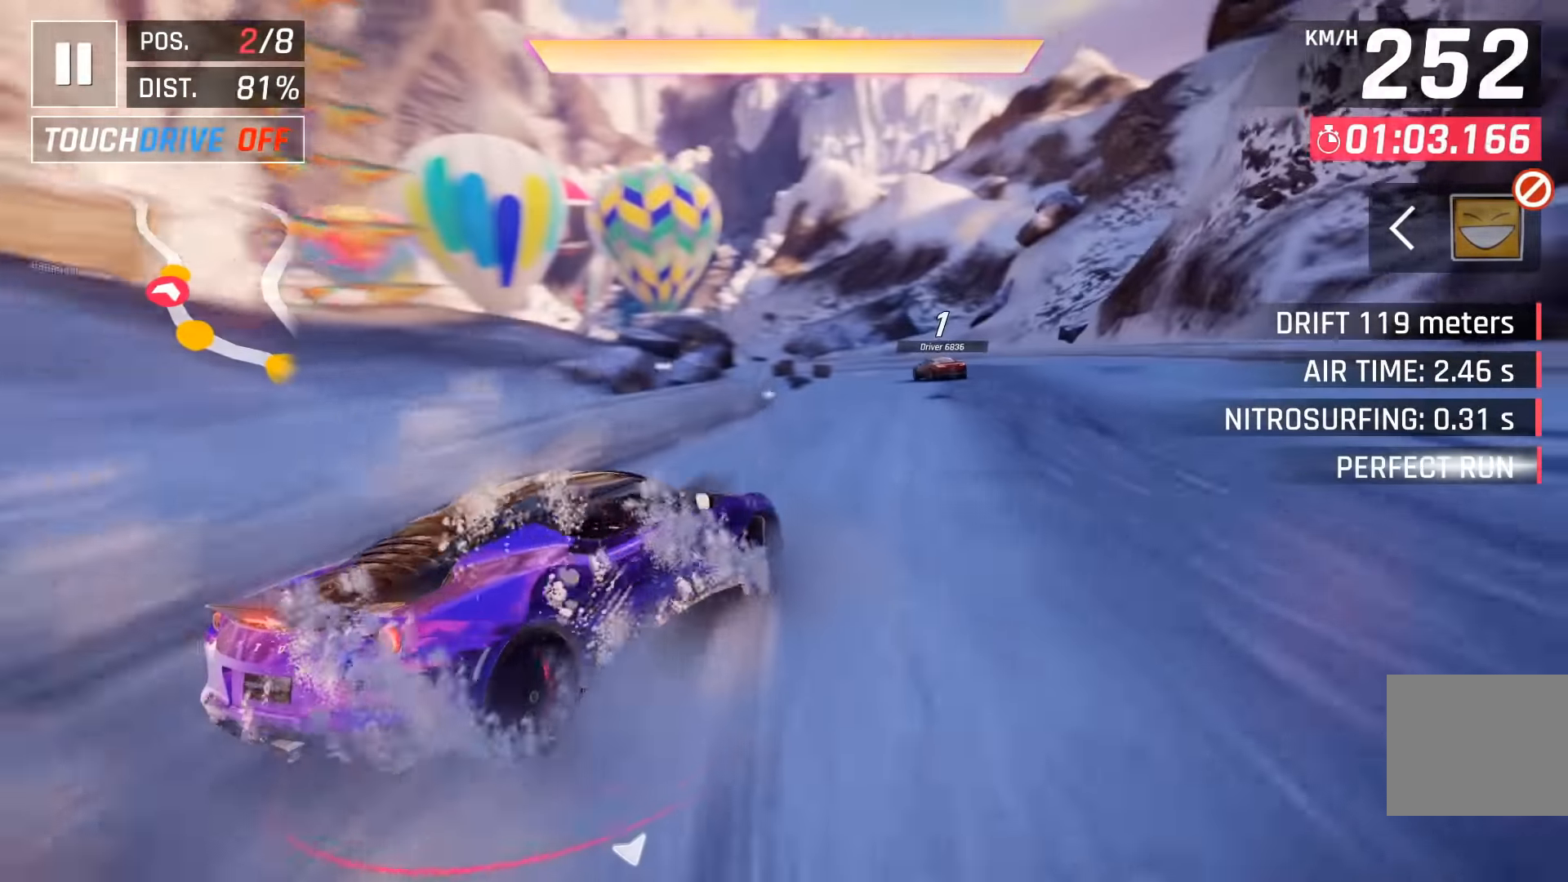
{"keys": ["left"], "events": []}